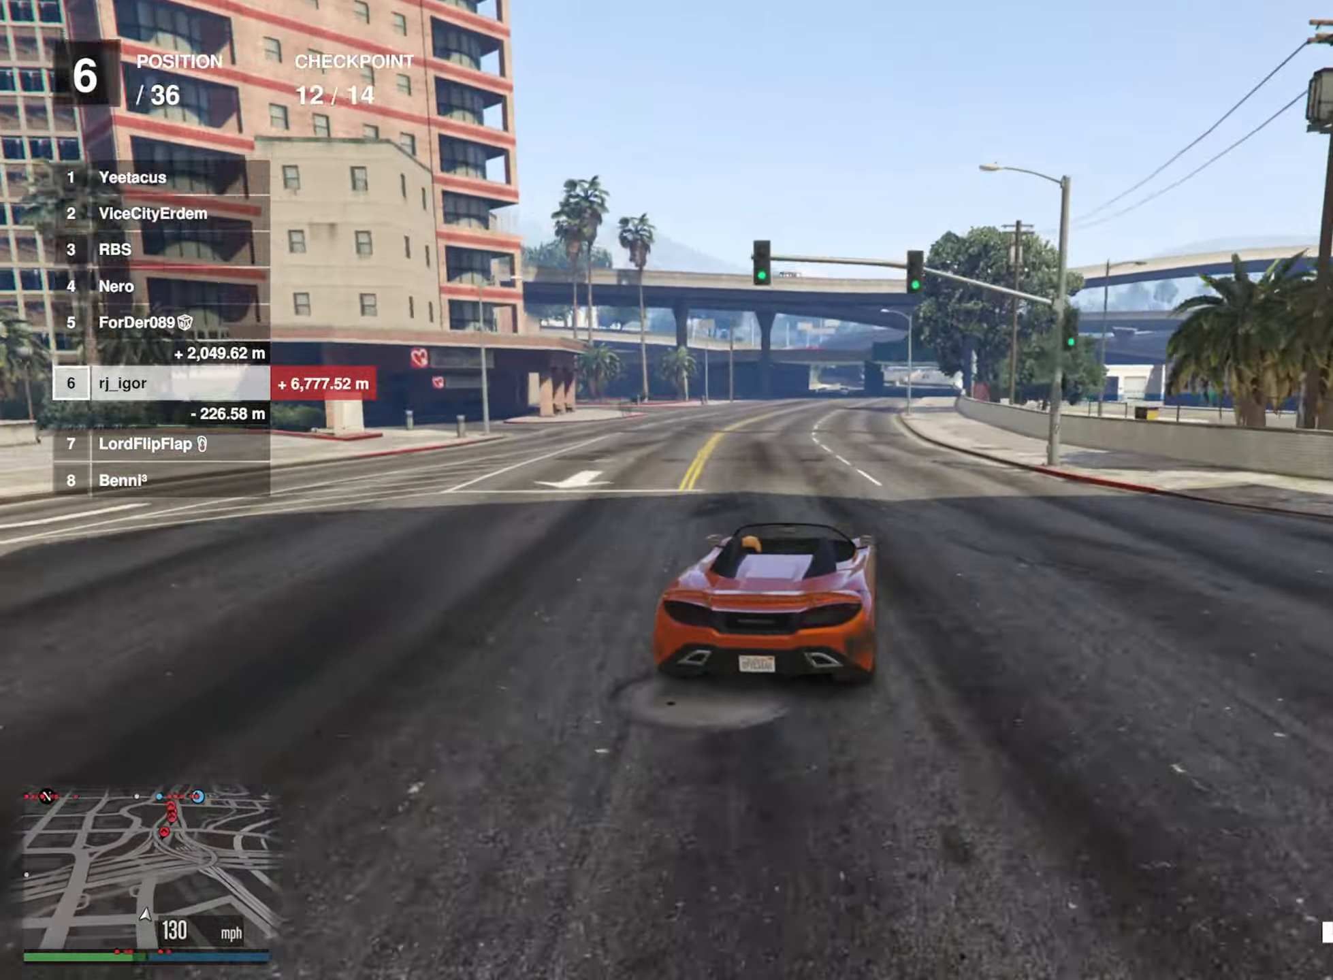
Gameplay with a controller (Xbox layout); each line is a JSON object with the inputs held at the frame after it. "events" lists button and stick changes between this image and that frame as [ms after this image, input, new state], when the widget could be followed in between.
{"buttons": ["L2", "R2"], "left_stick": "center", "right_stick": "center", "events": [[233, "left_stick", "down-left"], [416, "left_stick", "center"], [450, "L2", "down"]]}
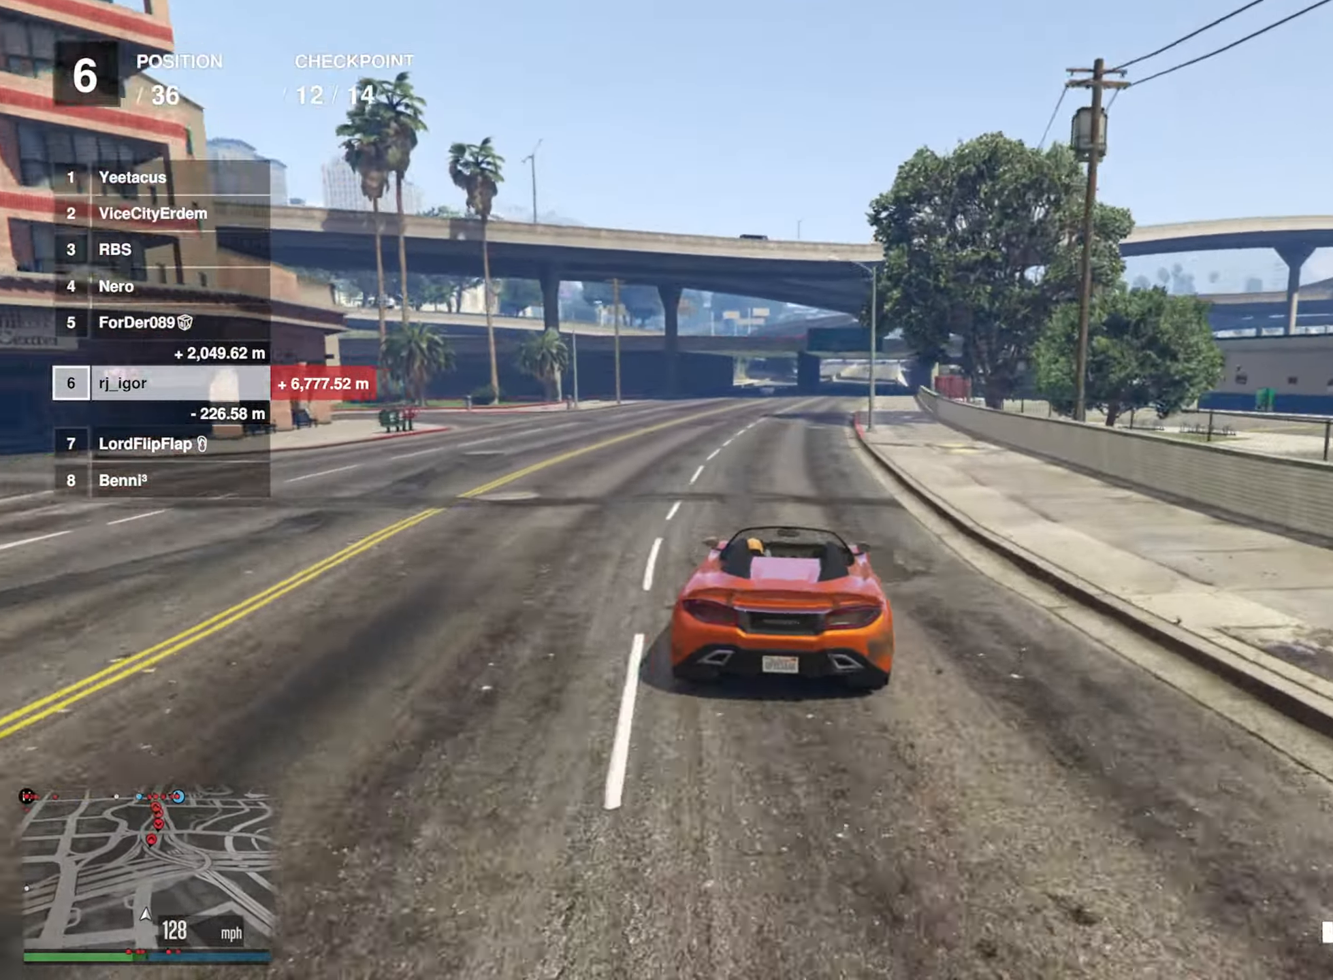
{"buttons": ["R2"], "left_stick": "center", "right_stick": "center", "events": [[200, "L2", "up"]]}
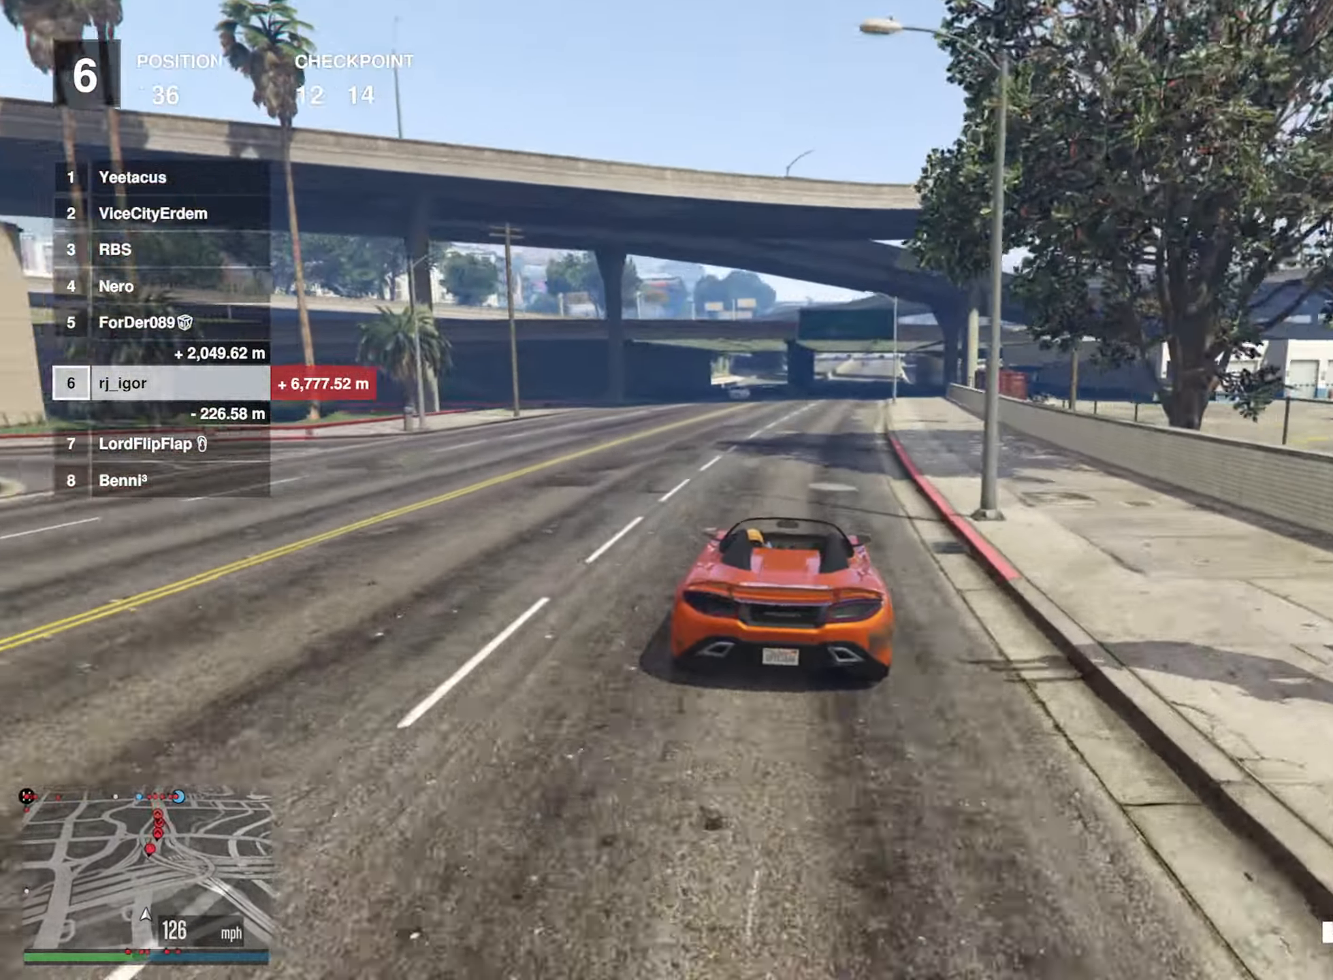
{"buttons": ["R2"], "left_stick": "center", "right_stick": "center", "events": [[116, "left_stick", "down-right"], [250, "left_stick", "center"]]}
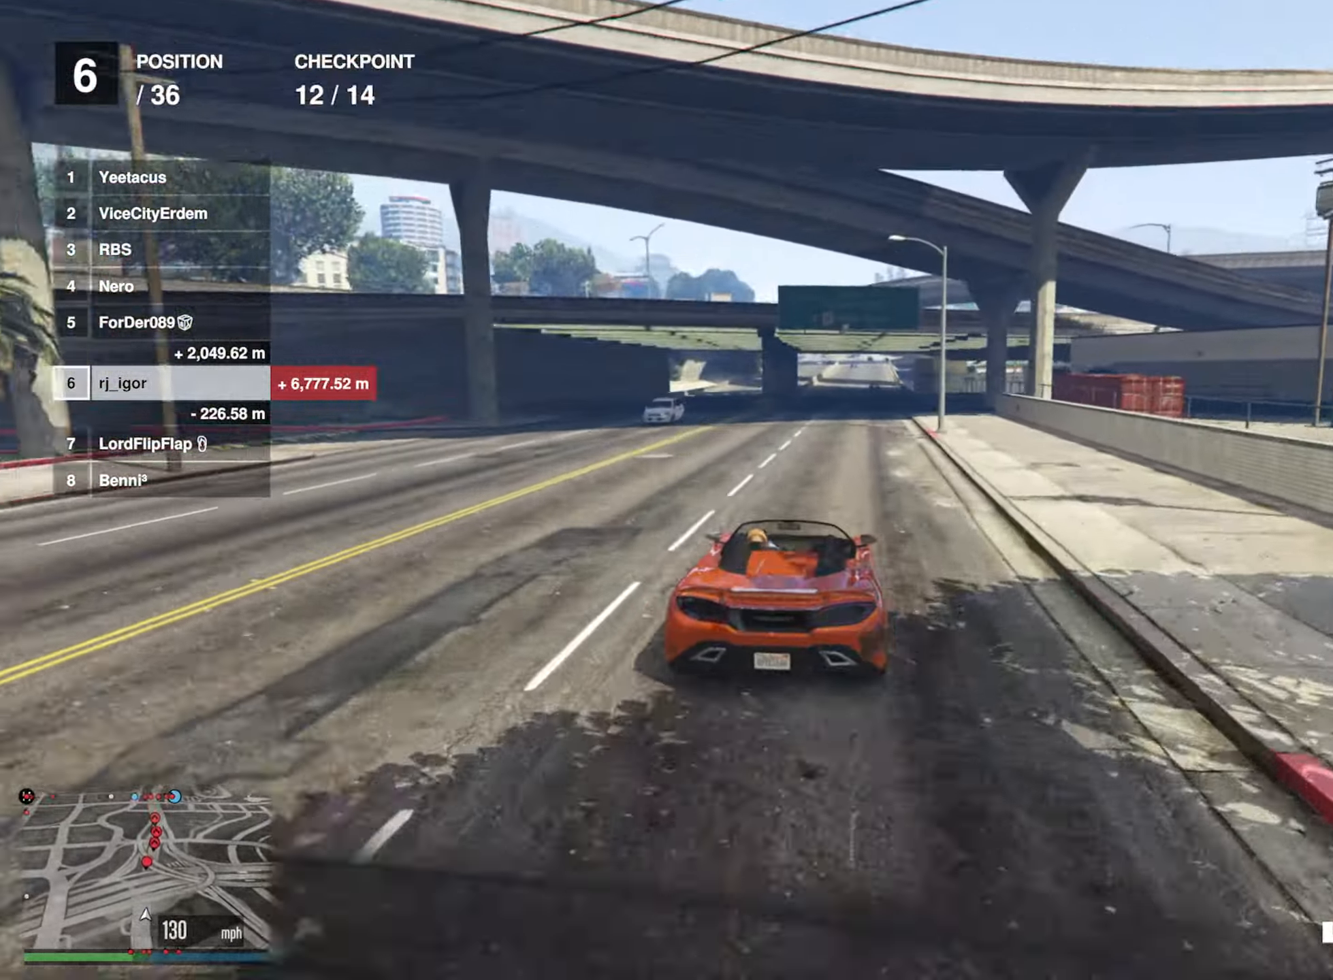
{"buttons": ["R2"], "left_stick": "down-right", "right_stick": "center", "events": [[250, "left_stick", "left"], [350, "left_stick", "center"], [433, "left_stick", "down-right"]]}
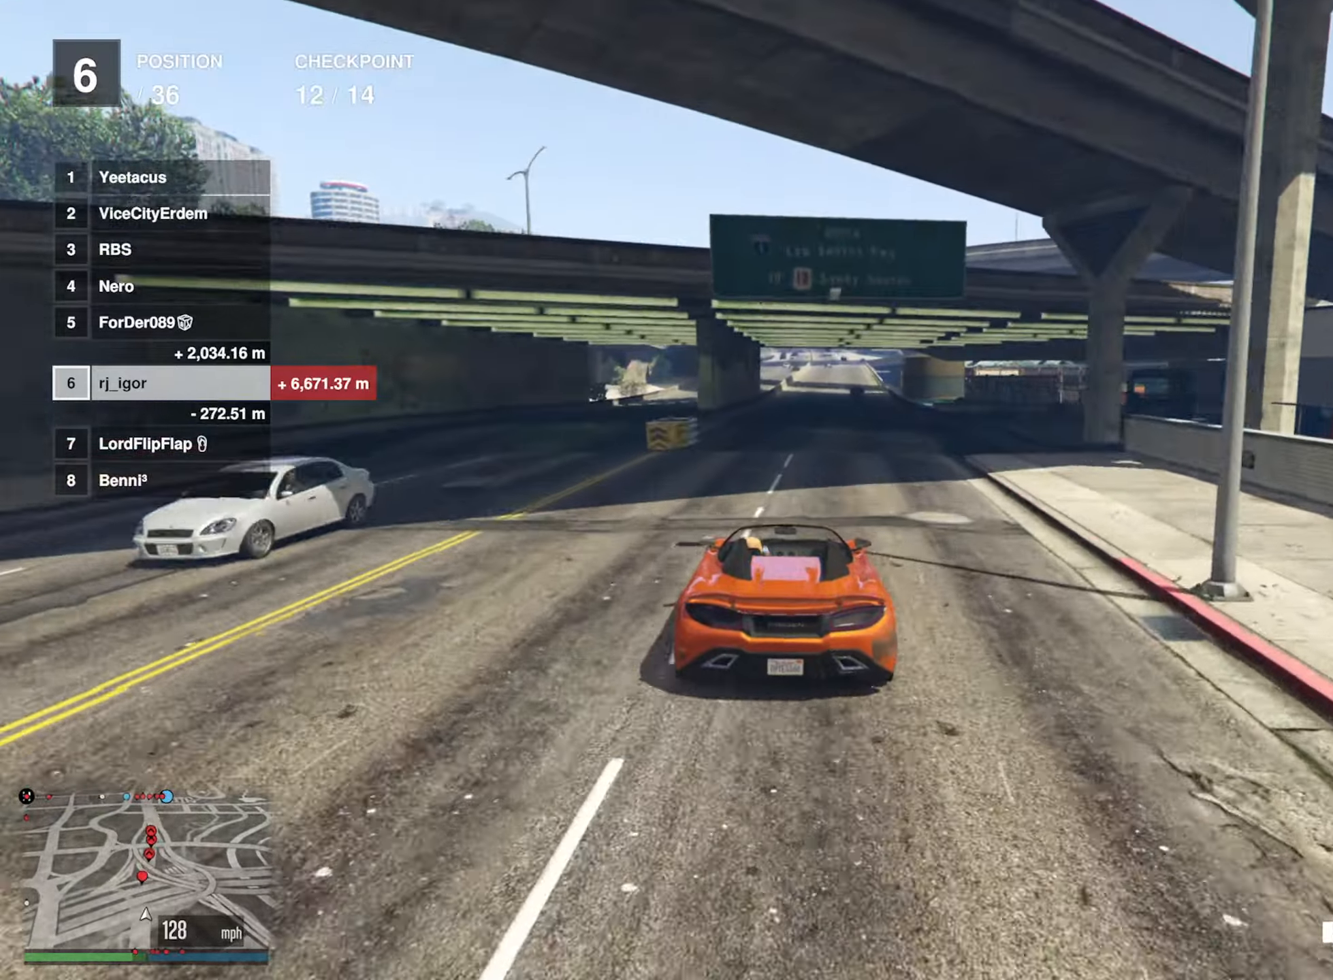
{"buttons": ["R2"], "left_stick": "down-left", "right_stick": "center", "events": [[133, "left_stick", "center"], [350, "left_stick", "down-left"]]}
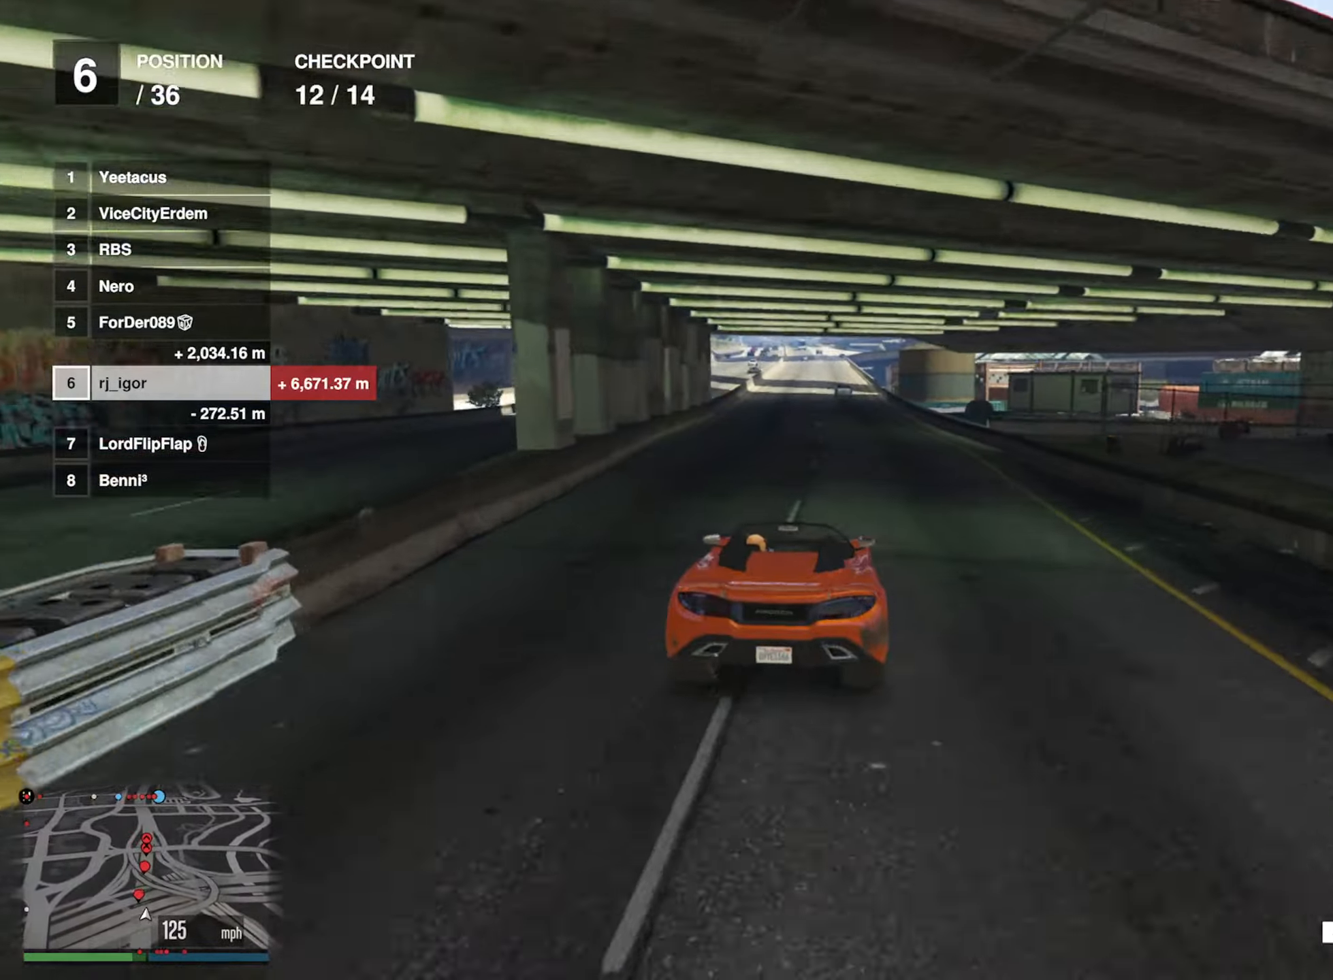
{"buttons": ["R2"], "left_stick": "down-right", "right_stick": "center", "events": [[17, "L2", "down"], [17, "left_stick", "center"], [167, "L2", "up"], [500, "left_stick", "down-right"]]}
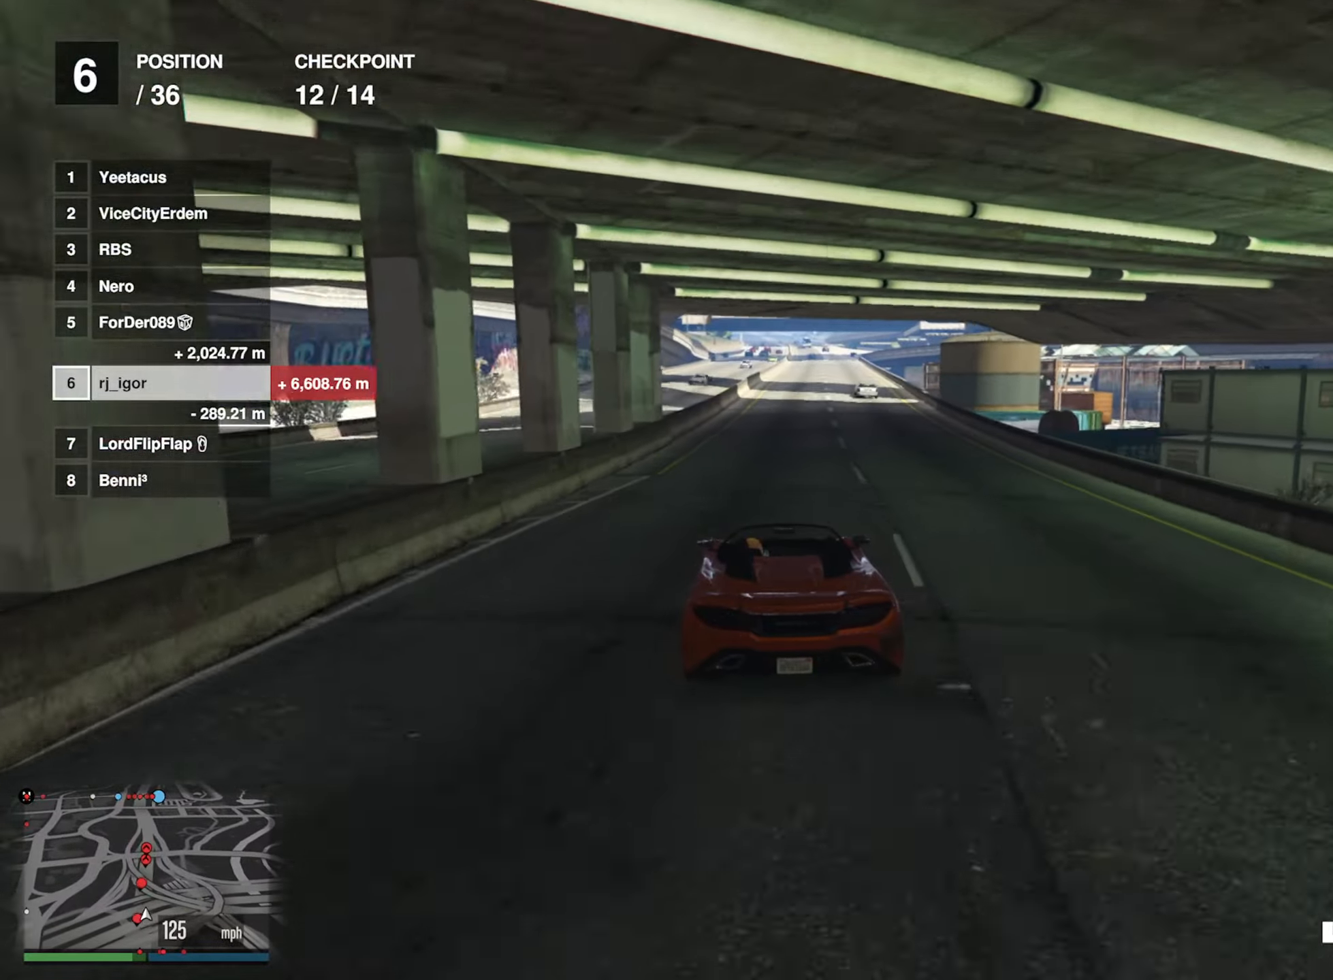
{"buttons": ["R2"], "left_stick": "center", "right_stick": "center", "events": [[133, "left_stick", "center"]]}
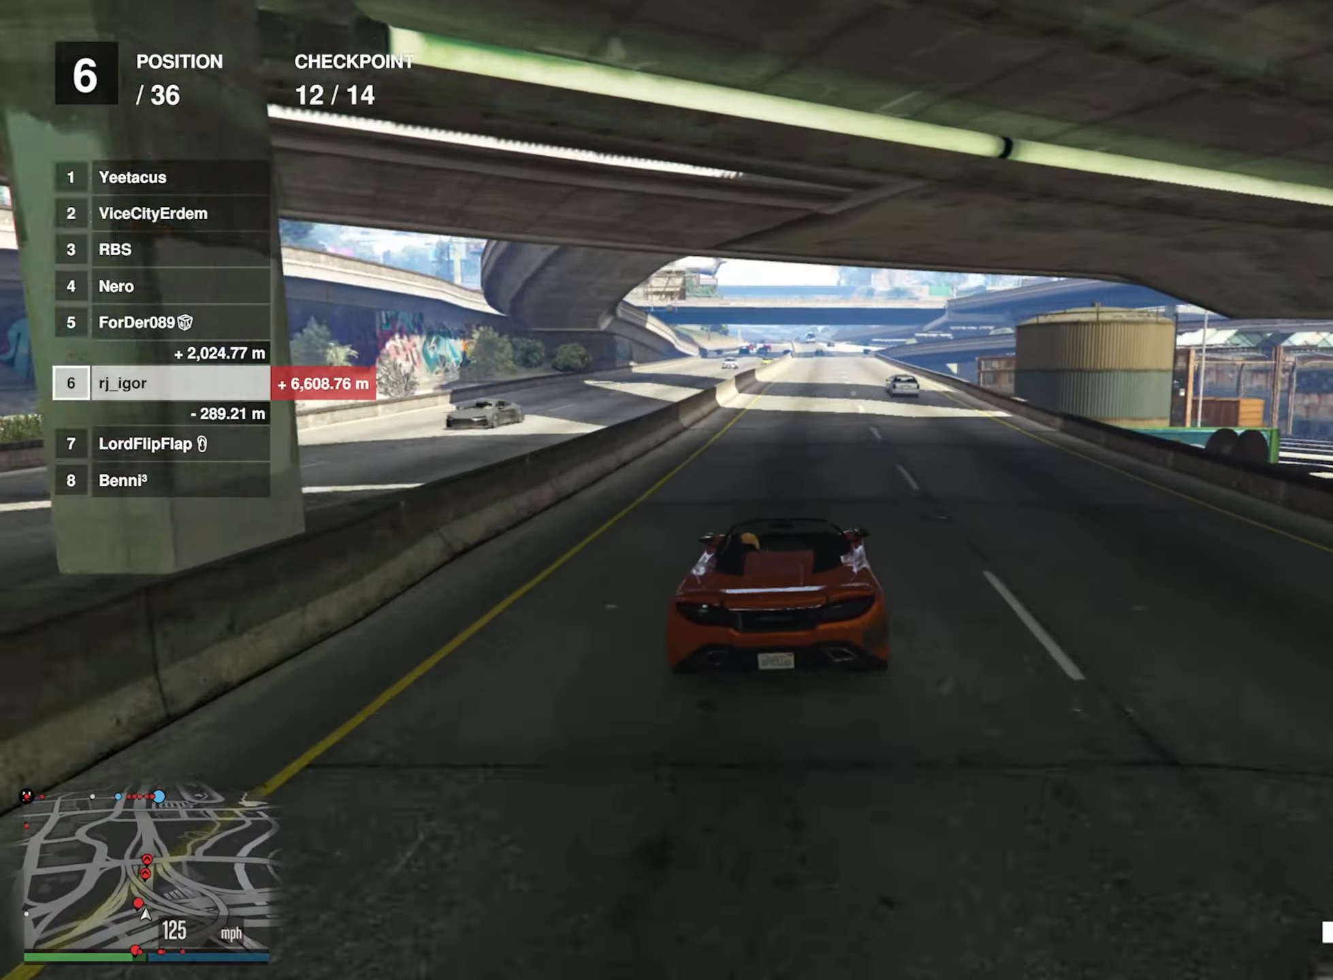
{"buttons": ["R2"], "left_stick": "center", "right_stick": "center", "events": [[367, "left_stick", "down-right"], [483, "left_stick", "center"]]}
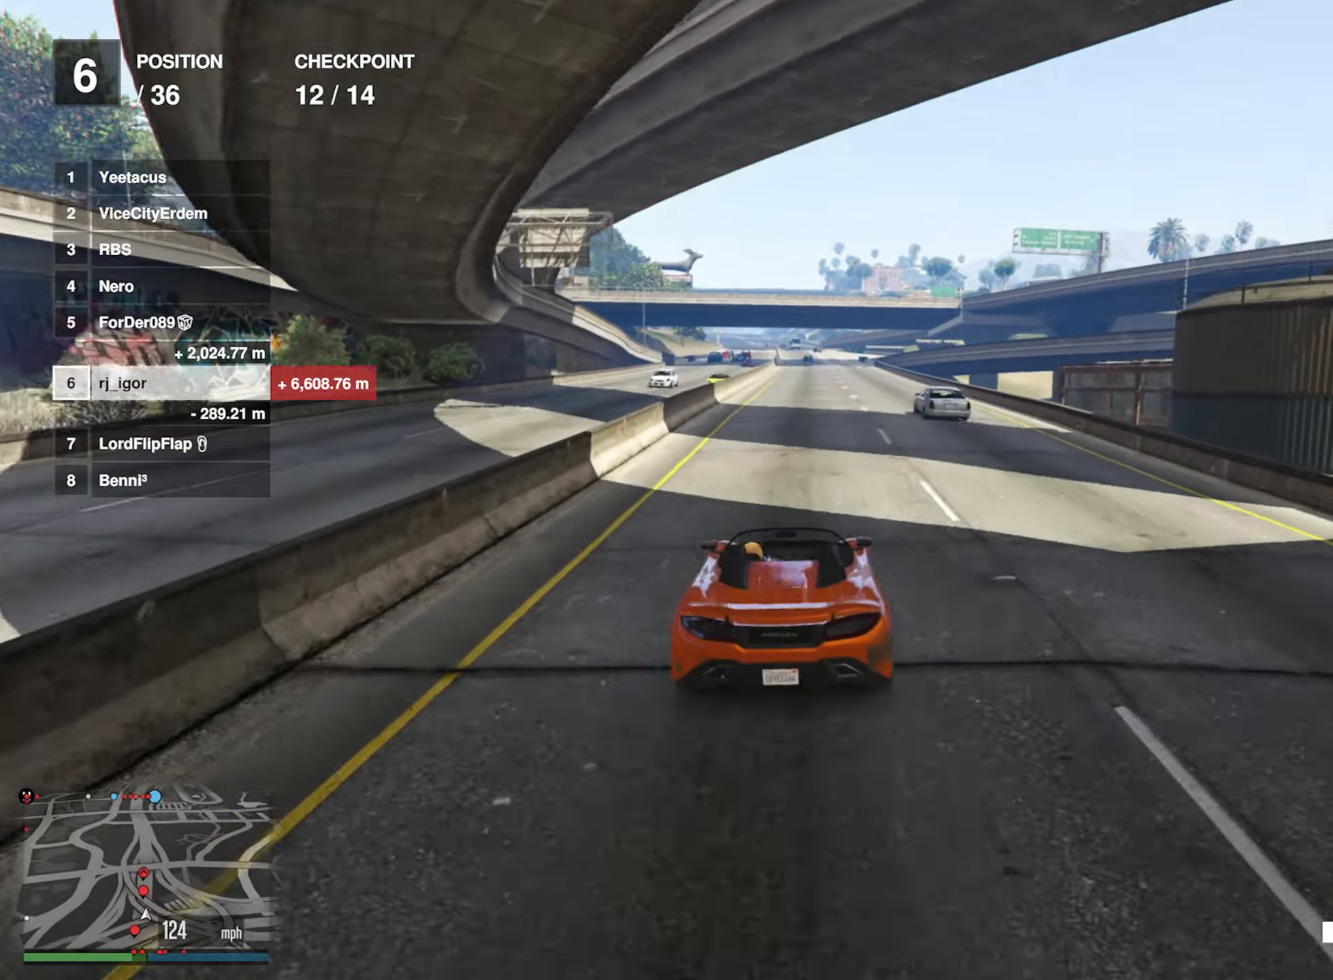
{"buttons": ["R2"], "left_stick": "center", "right_stick": "center", "events": []}
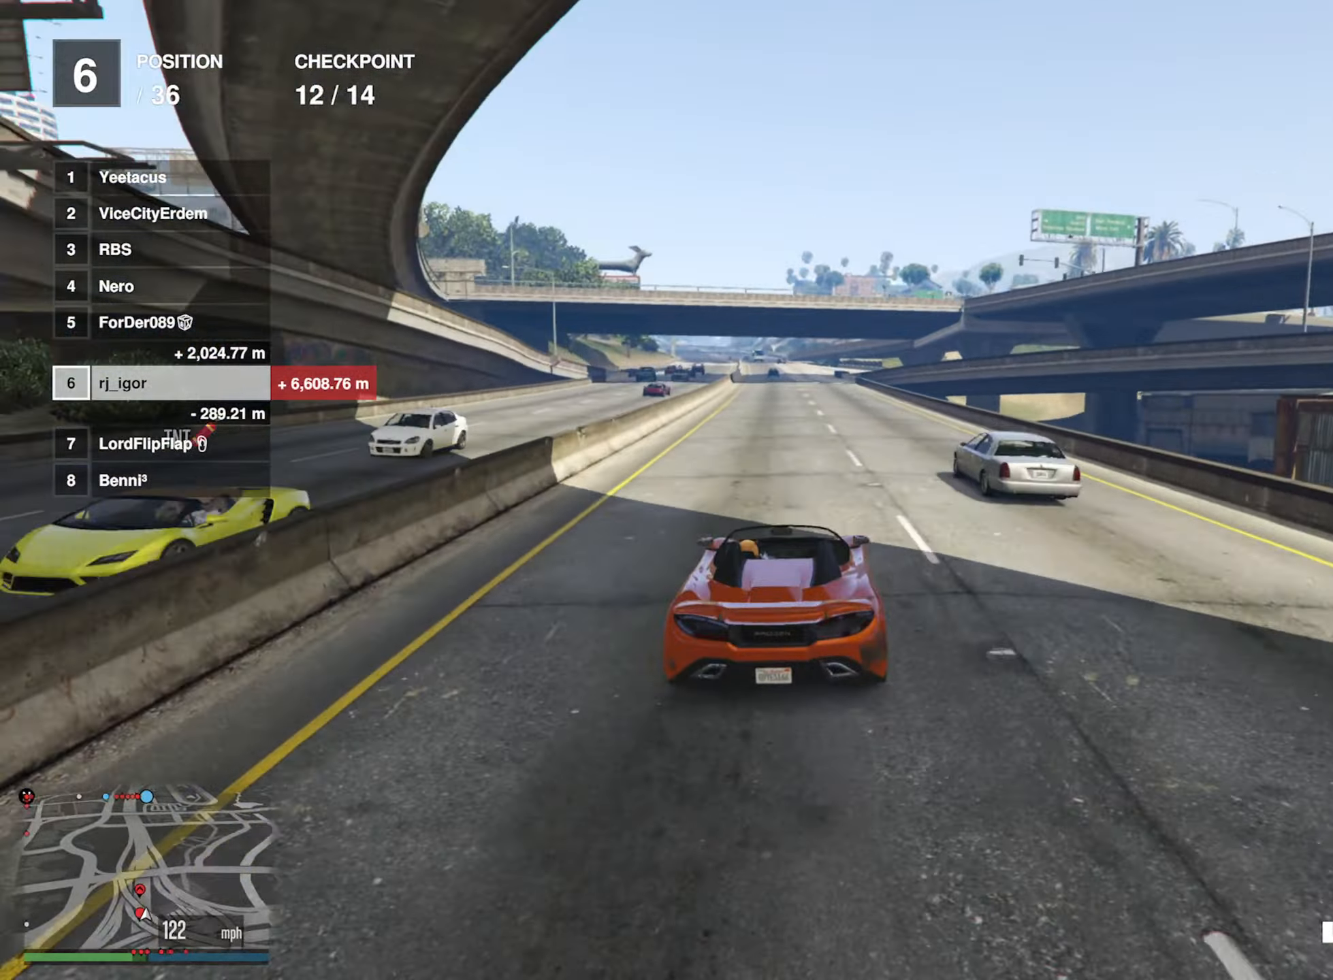
{"buttons": ["R2"], "left_stick": "center", "right_stick": "center", "events": [[150, "left_stick", "down-right"], [267, "left_stick", "center"]]}
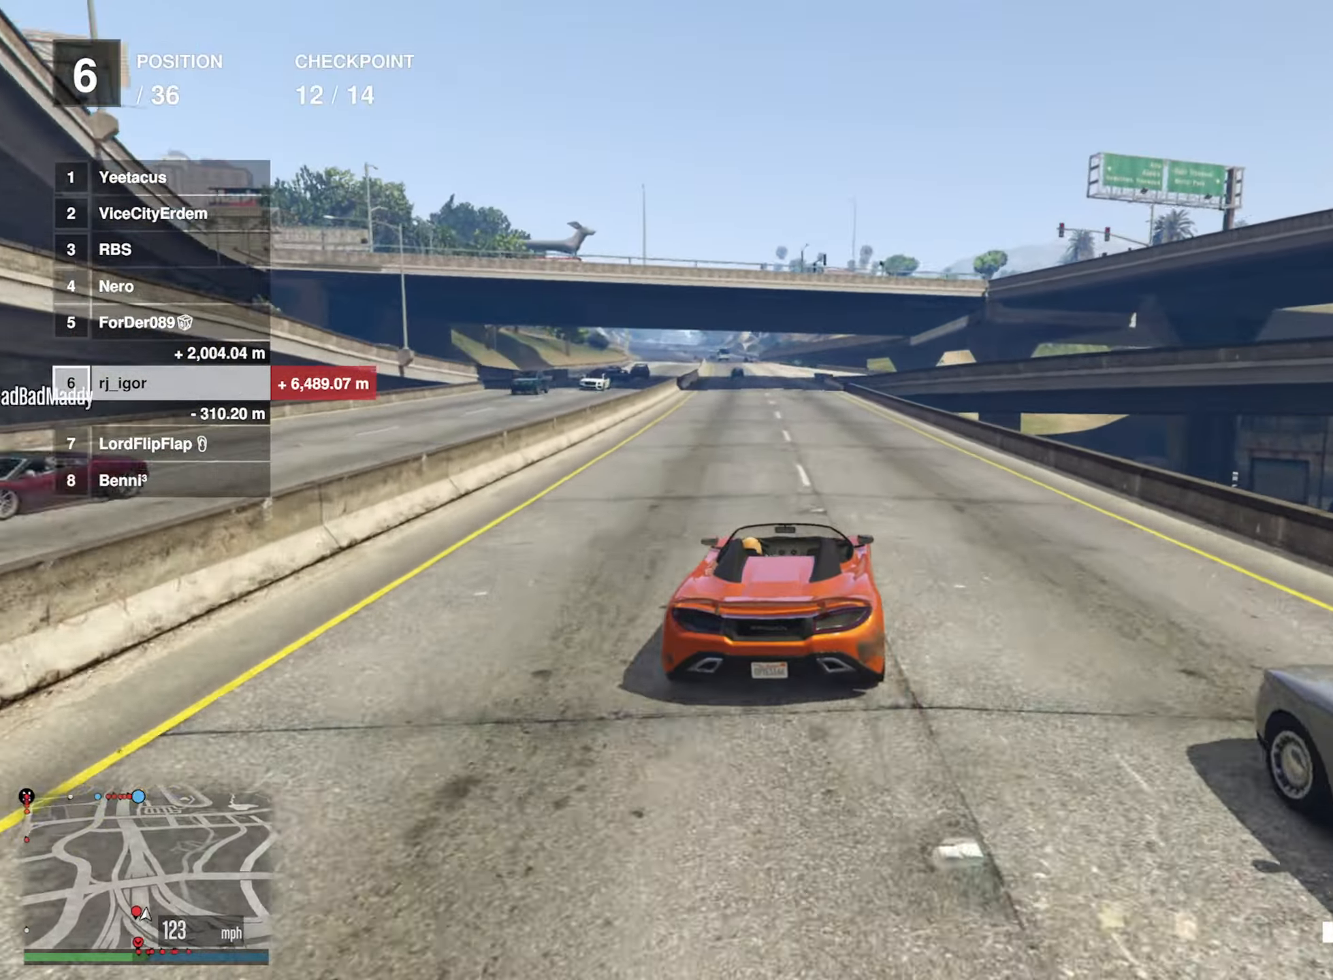
{"buttons": ["R2"], "left_stick": "left", "right_stick": "center", "events": [[417, "left_stick", "left"]]}
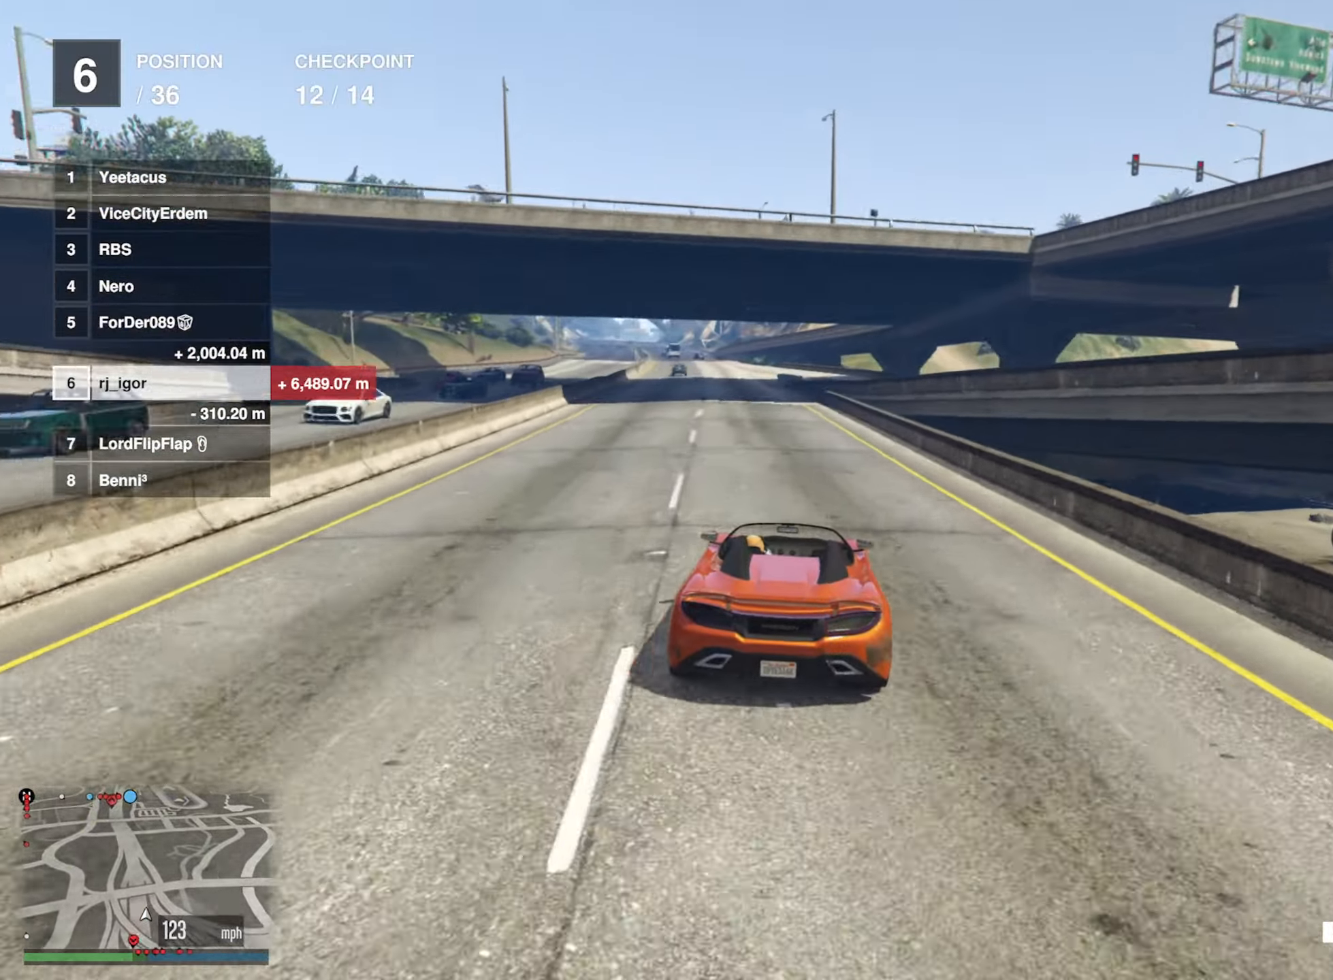
{"buttons": ["R2"], "left_stick": "down-left", "right_stick": "center", "events": [[67, "left_stick", "center"], [384, "left_stick", "down-left"]]}
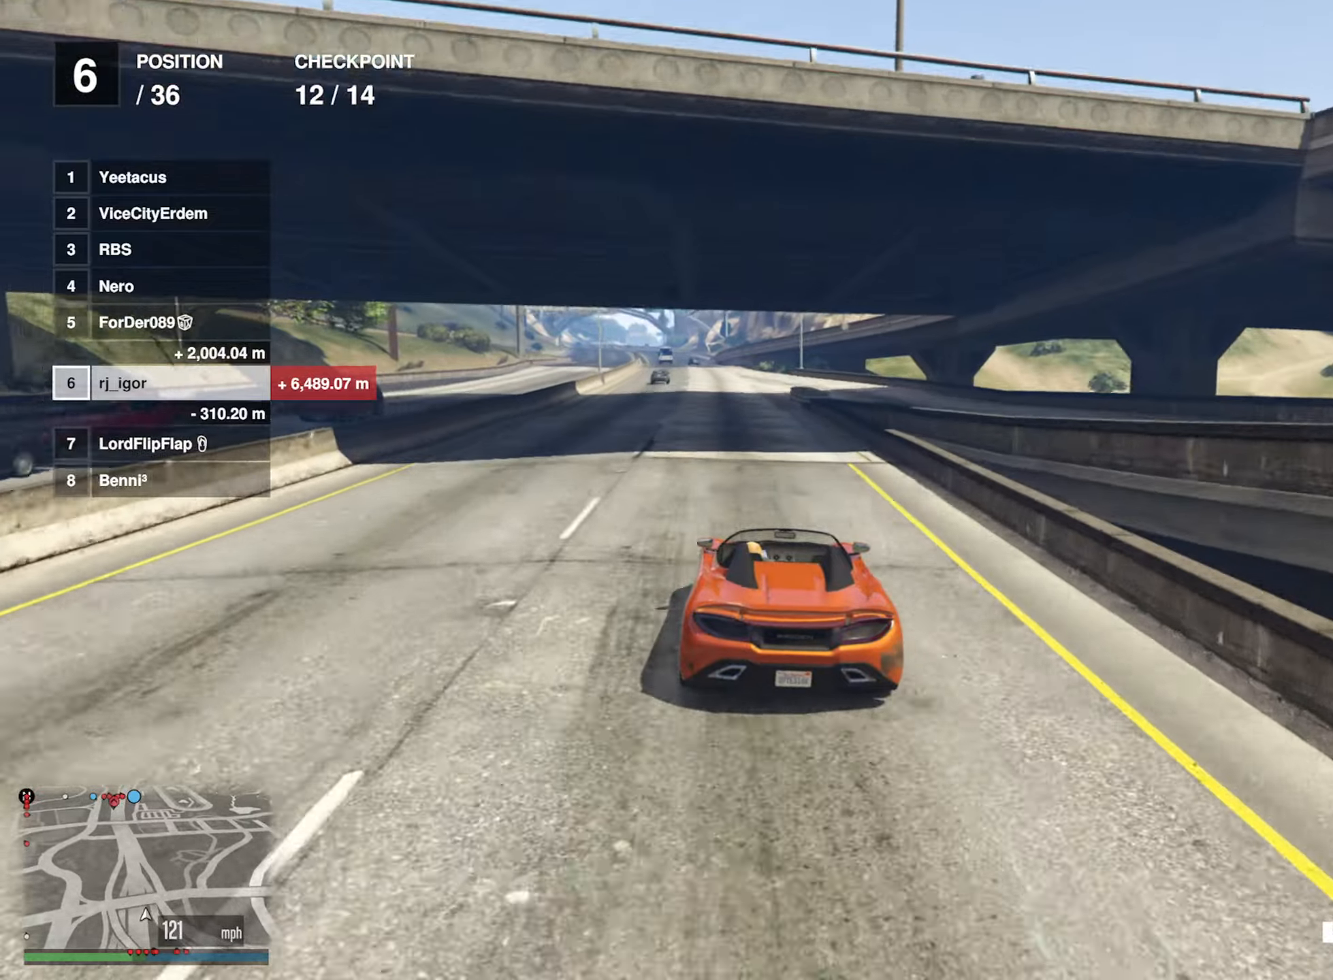
{"buttons": ["R2"], "left_stick": "center", "right_stick": "center", "events": [[50, "left_stick", "center"], [84, "L2", "down"], [334, "L2", "up"]]}
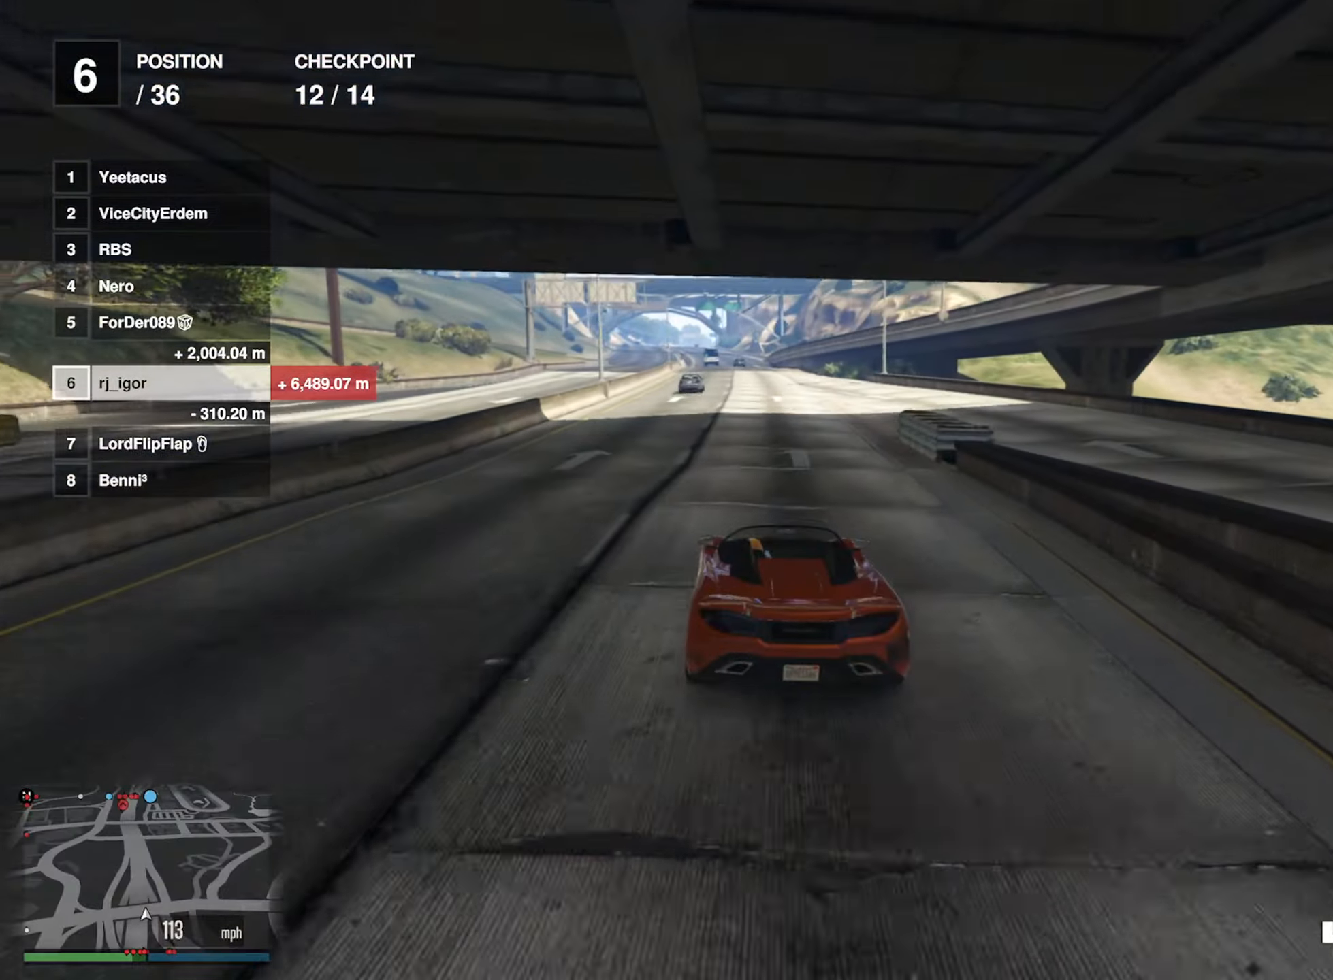
{"buttons": ["R2"], "left_stick": "center", "right_stick": "center", "events": [[200, "left_stick", "down-right"], [334, "left_stick", "center"]]}
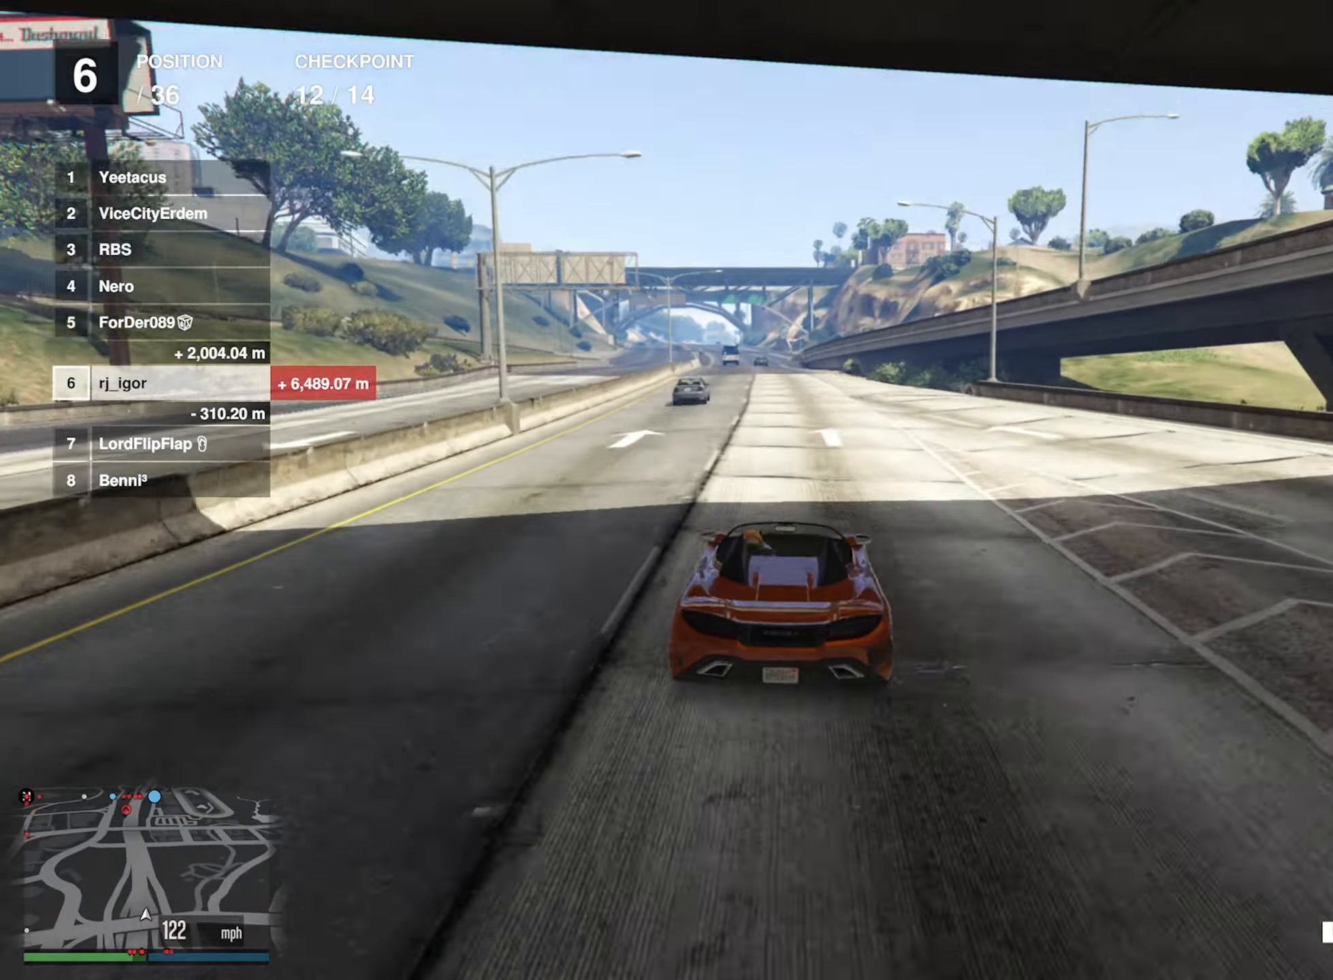
{"buttons": ["R2"], "left_stick": "center", "right_stick": "center", "events": [[350, "left_stick", "left"], [467, "left_stick", "center"]]}
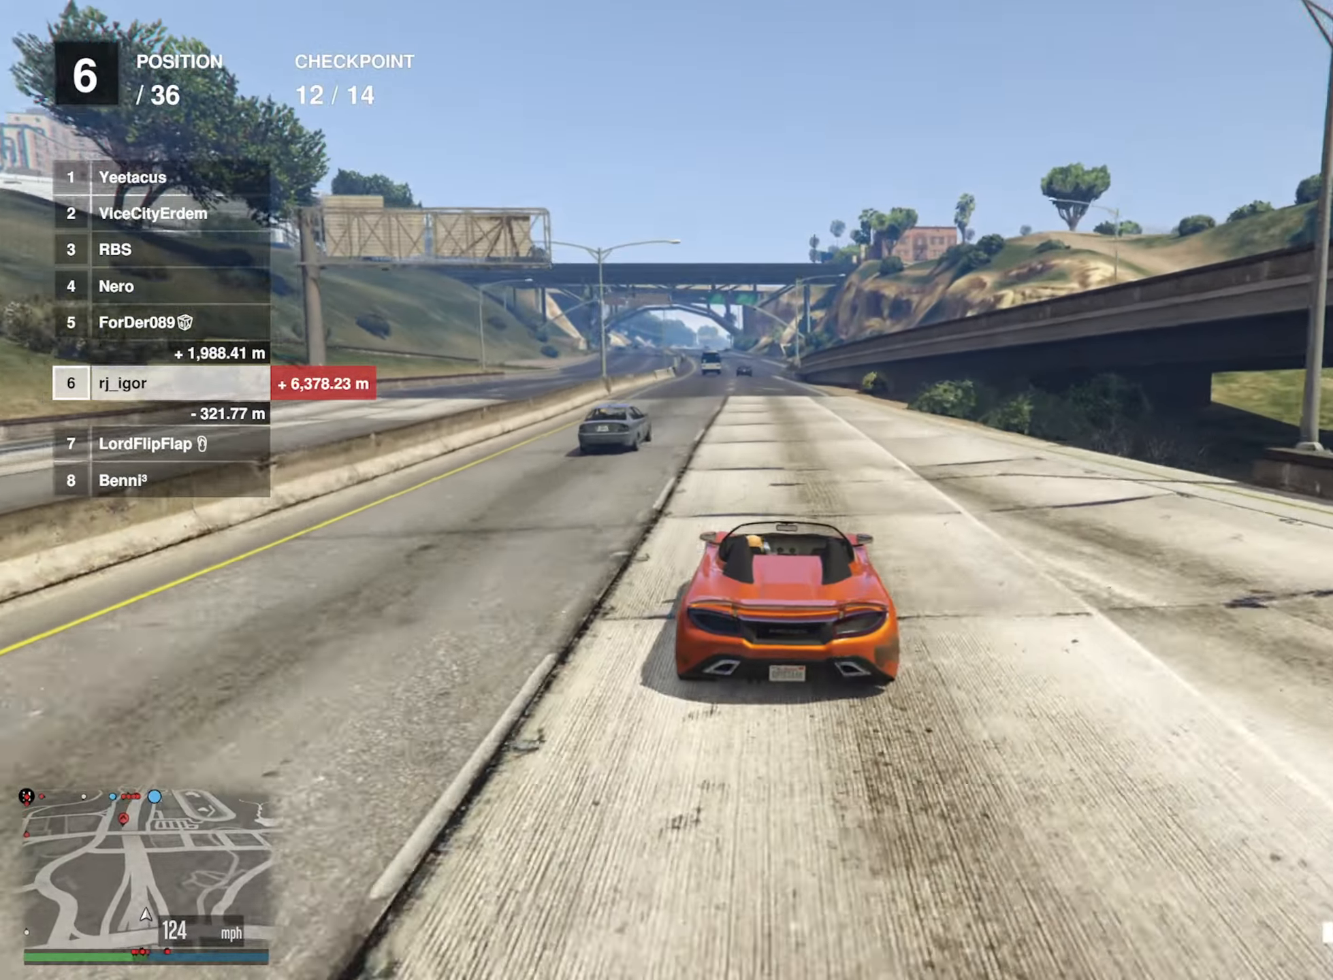
{"buttons": ["R2"], "left_stick": "down-left", "right_stick": "center", "events": [[100, "left_stick", "down-right"], [234, "left_stick", "center"], [434, "left_stick", "down-left"]]}
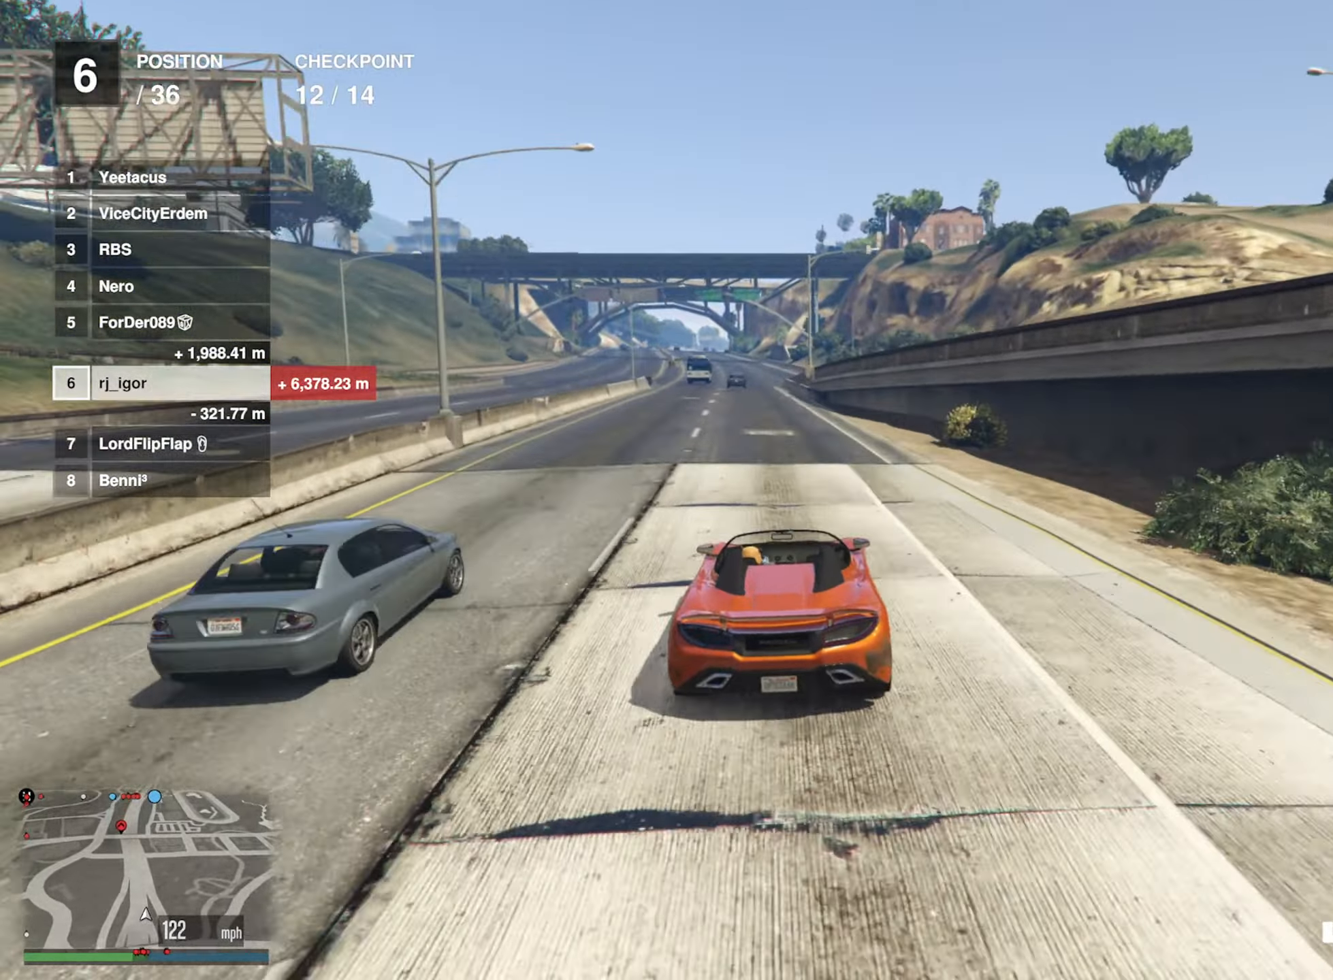
{"buttons": ["L2", "R2"], "left_stick": "center", "right_stick": "center", "events": [[167, "left_stick", "center"], [267, "L2", "down"]]}
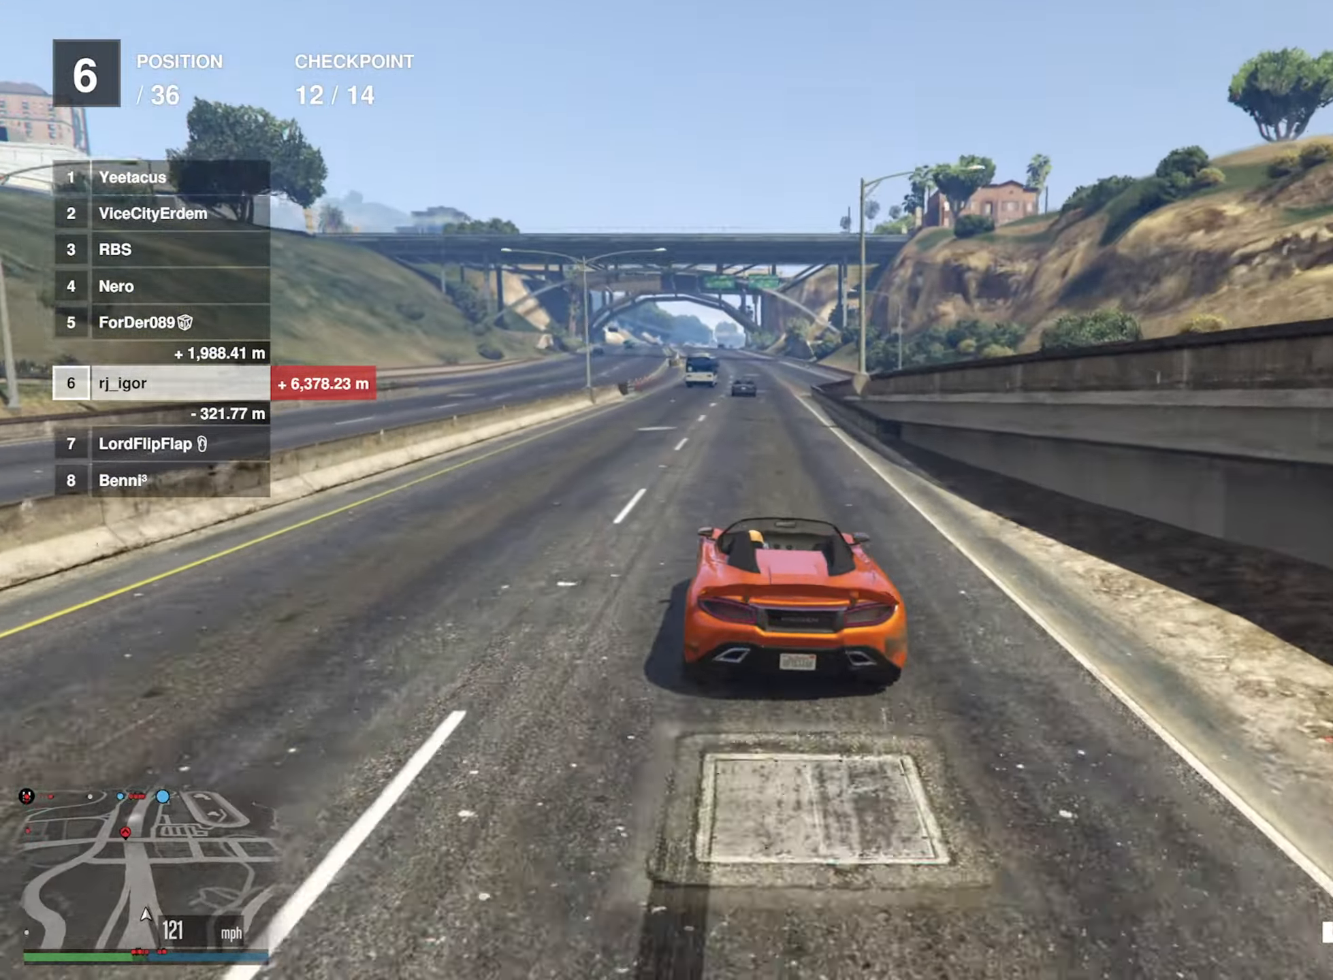
{"buttons": ["R2"], "left_stick": "down-right", "right_stick": "center", "events": [[67, "L2", "up"], [484, "left_stick", "down-right"]]}
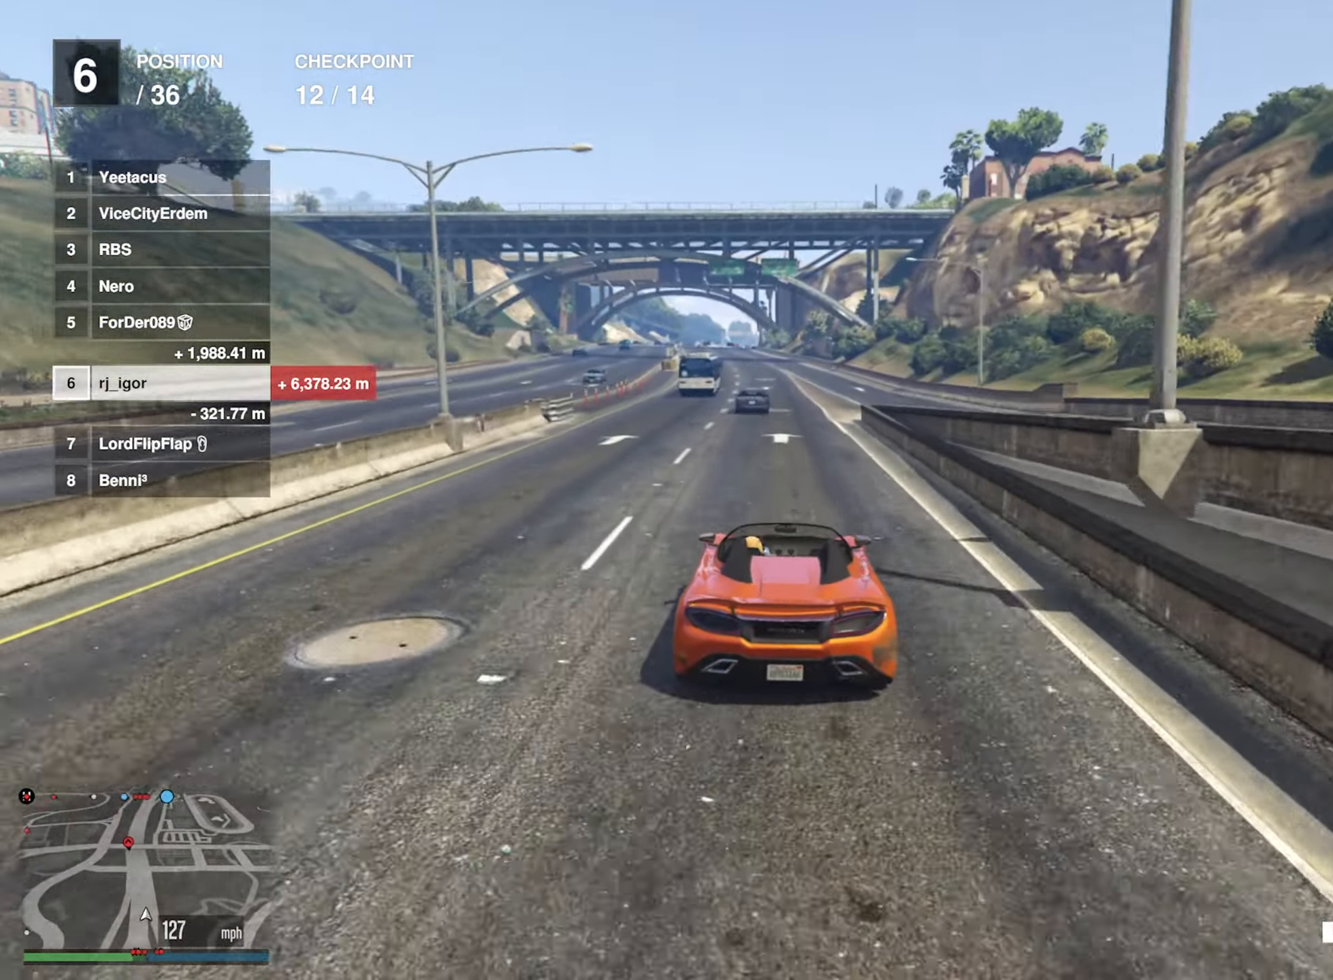
{"buttons": ["R2"], "left_stick": "left", "right_stick": "center", "events": [[117, "left_stick", "center"], [217, "left_stick", "down-right"], [317, "left_stick", "center"], [467, "left_stick", "left"]]}
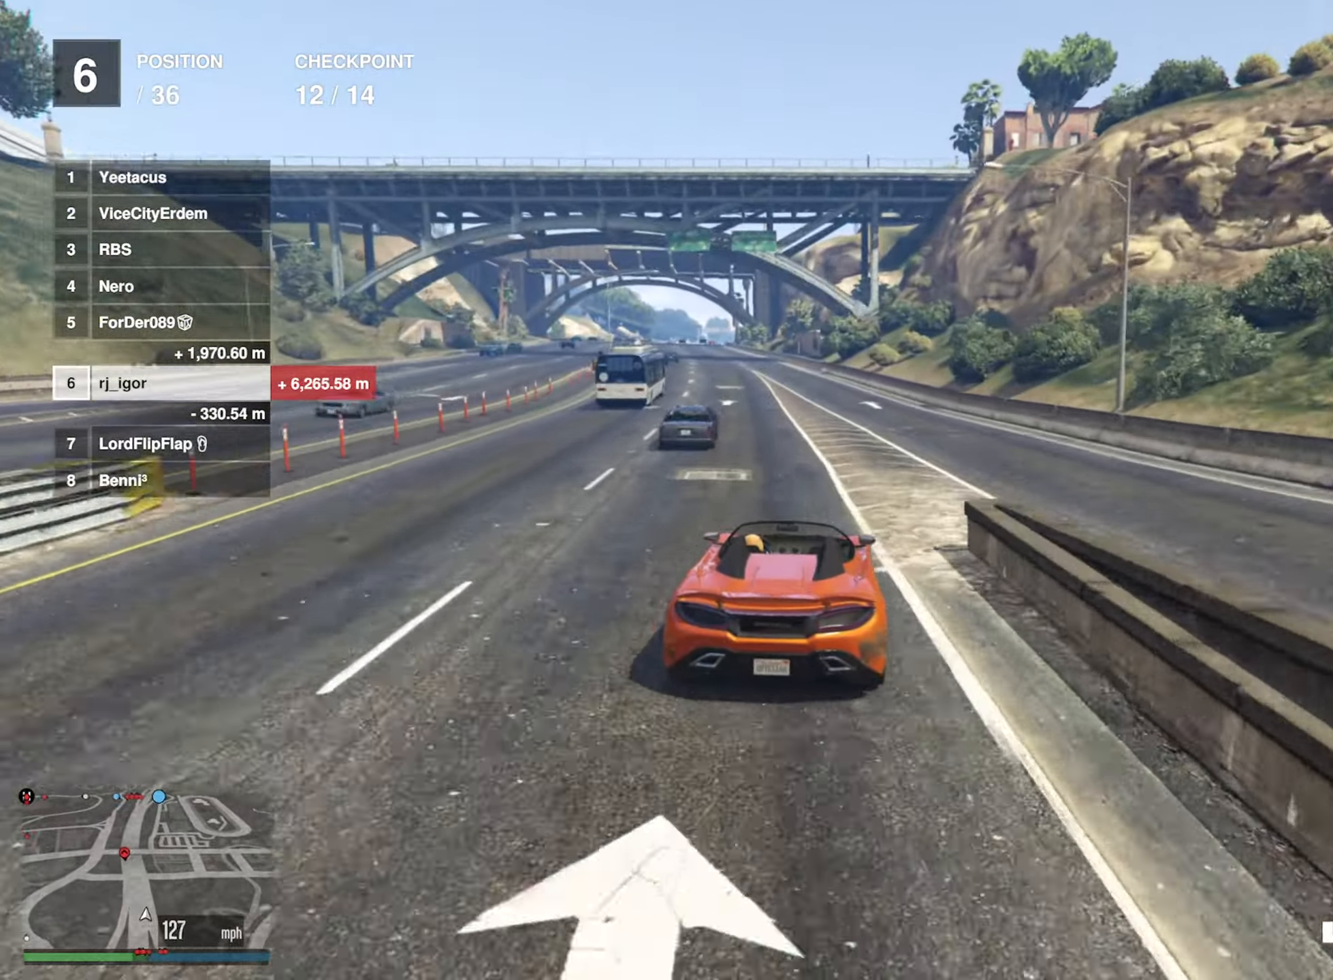
{"buttons": ["R2"], "left_stick": "center", "right_stick": "center", "events": [[100, "left_stick", "center"], [300, "left_stick", "left"], [433, "left_stick", "center"]]}
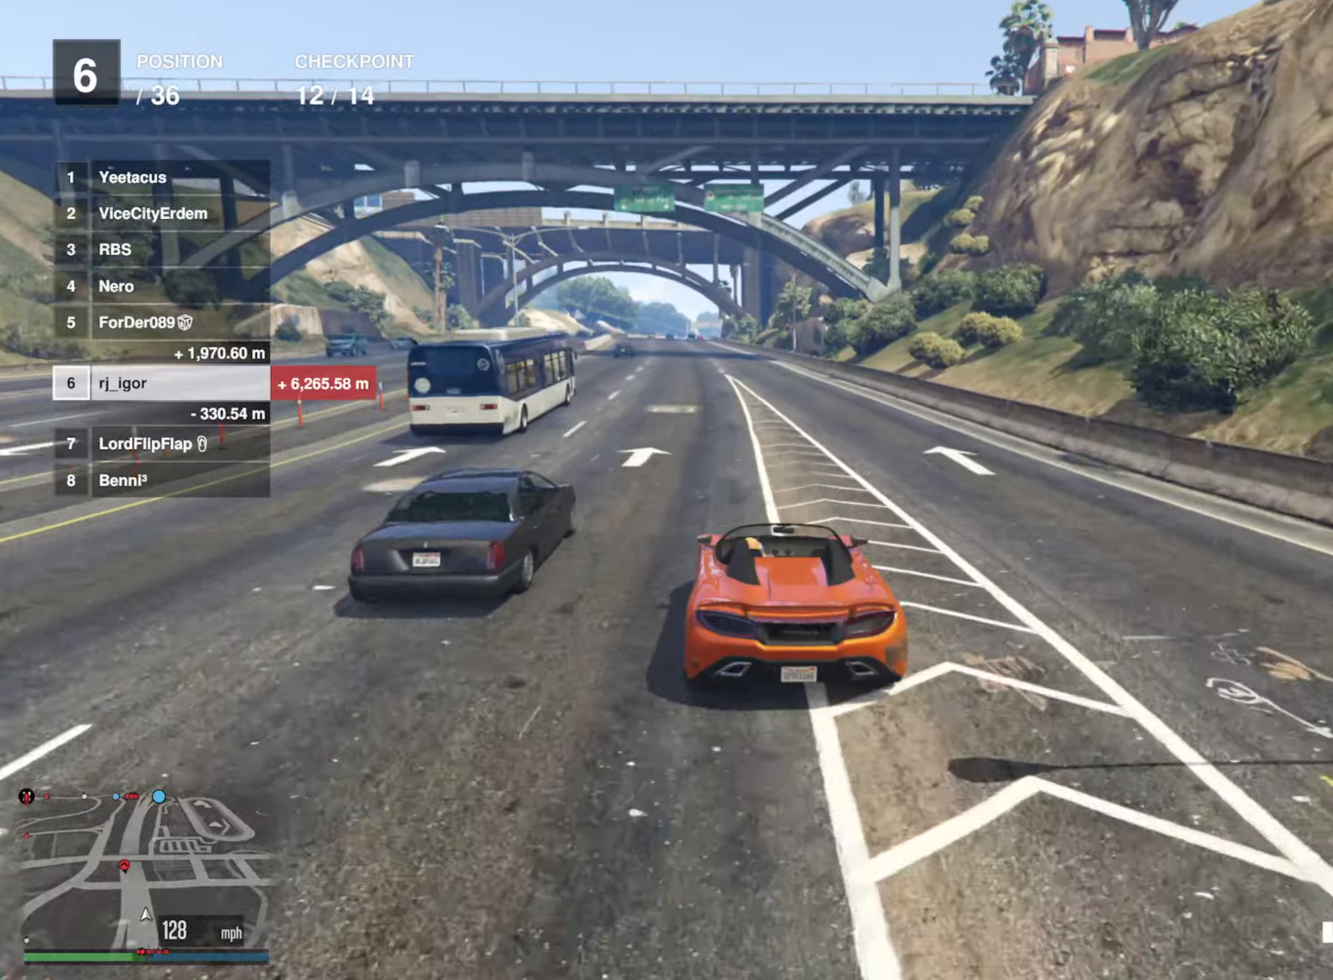
{"buttons": ["R2"], "left_stick": "center", "right_stick": "center", "events": [[316, "left_stick", "down-left"], [466, "left_stick", "center"]]}
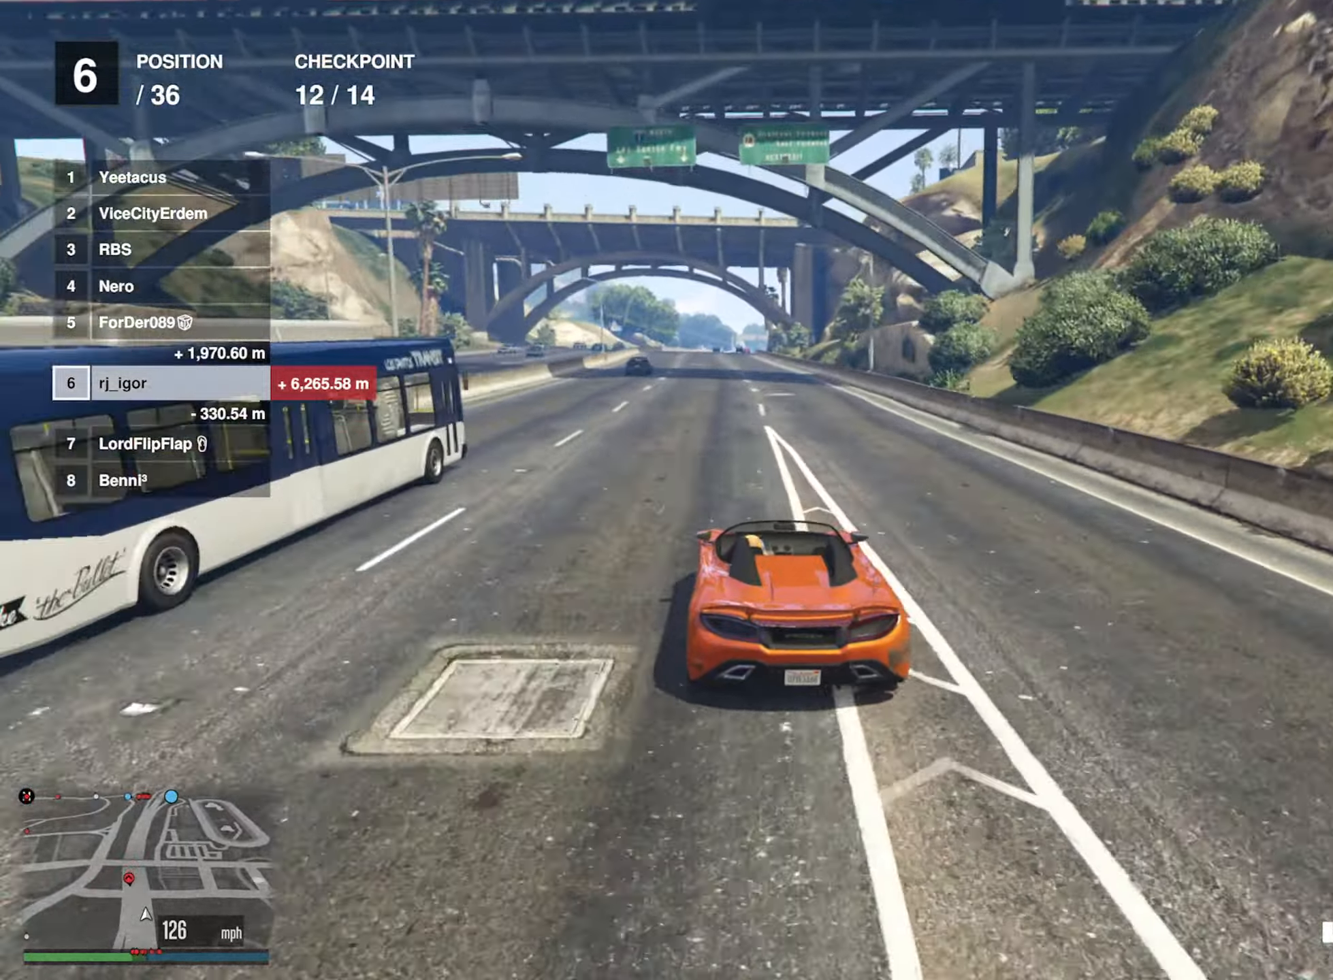
{"buttons": ["R2"], "left_stick": "center", "right_stick": "center", "events": [[66, "L2", "down"], [266, "L2", "up"]]}
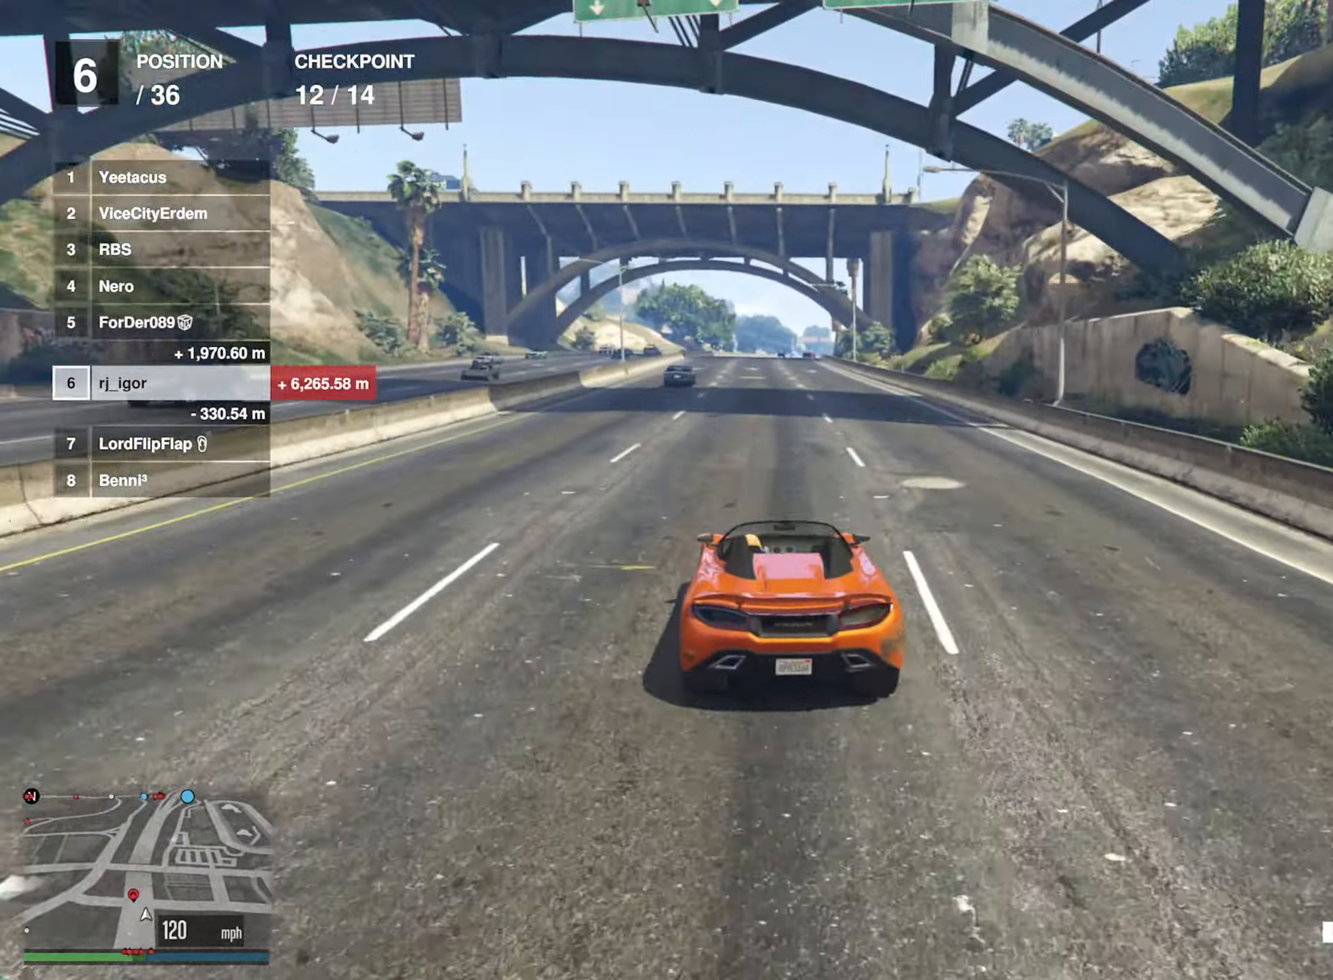
{"buttons": ["R2"], "left_stick": "center", "right_stick": "center", "events": [[166, "left_stick", "down-right"], [300, "left_stick", "center"]]}
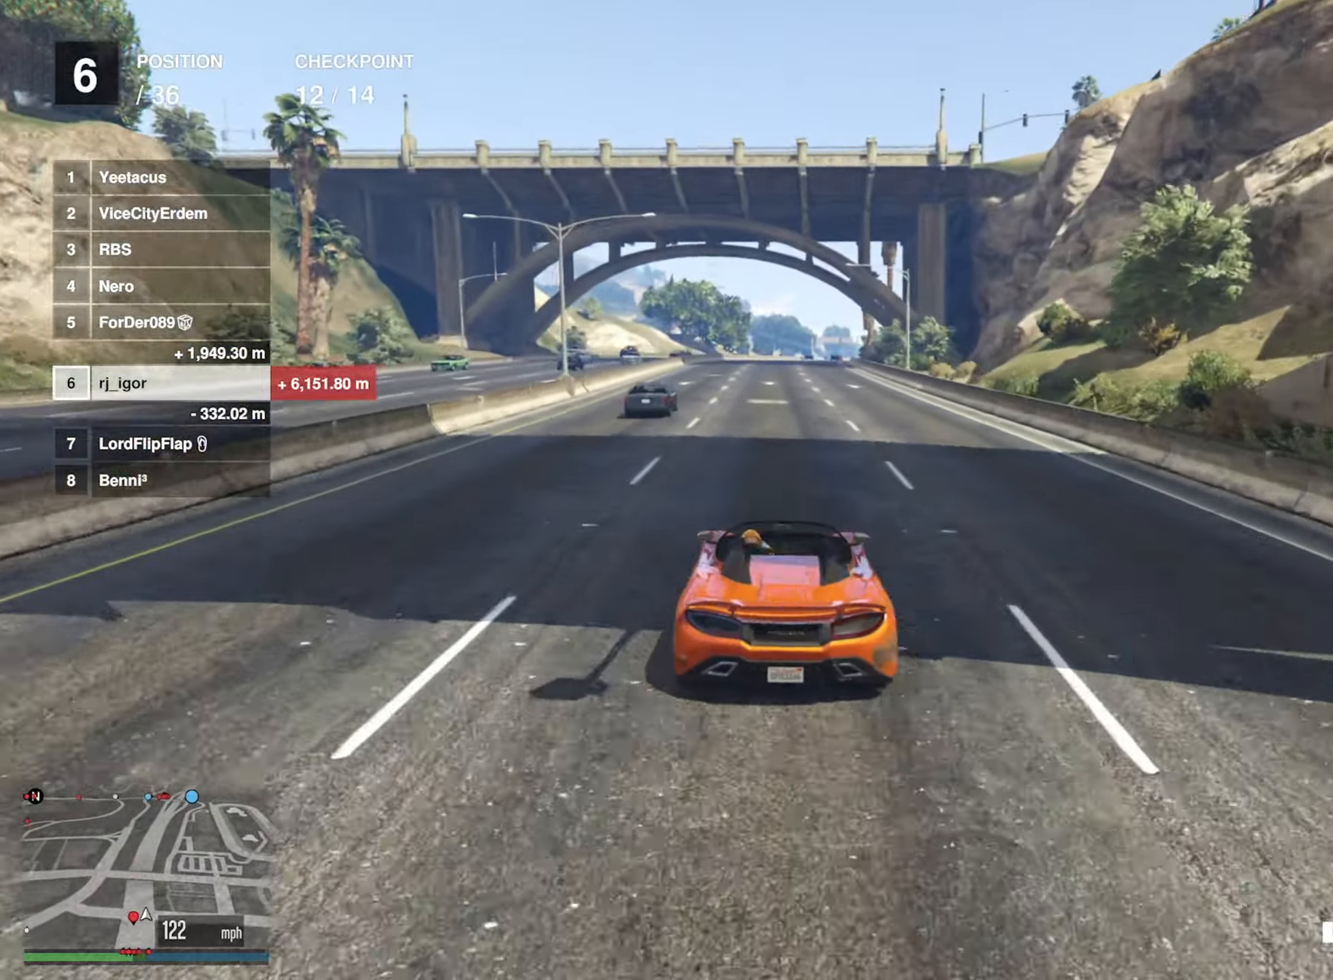
{"buttons": ["R2"], "left_stick": "down", "right_stick": "center", "events": [[50, "left_stick", "left"], [183, "left_stick", "center"], [333, "left_stick", "down"]]}
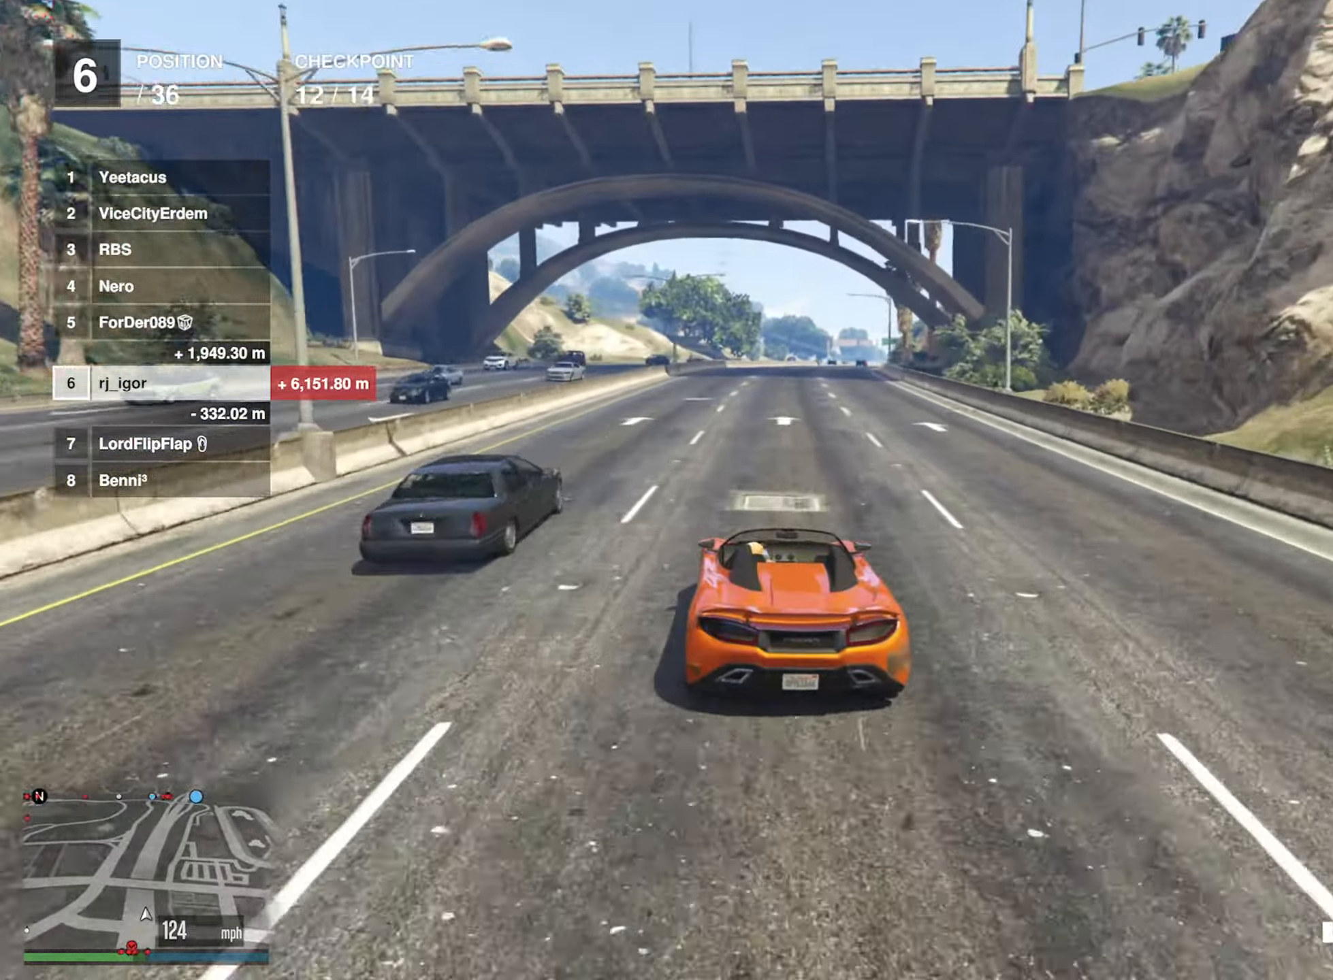
{"buttons": ["R2"], "left_stick": "center", "right_stick": "center"}
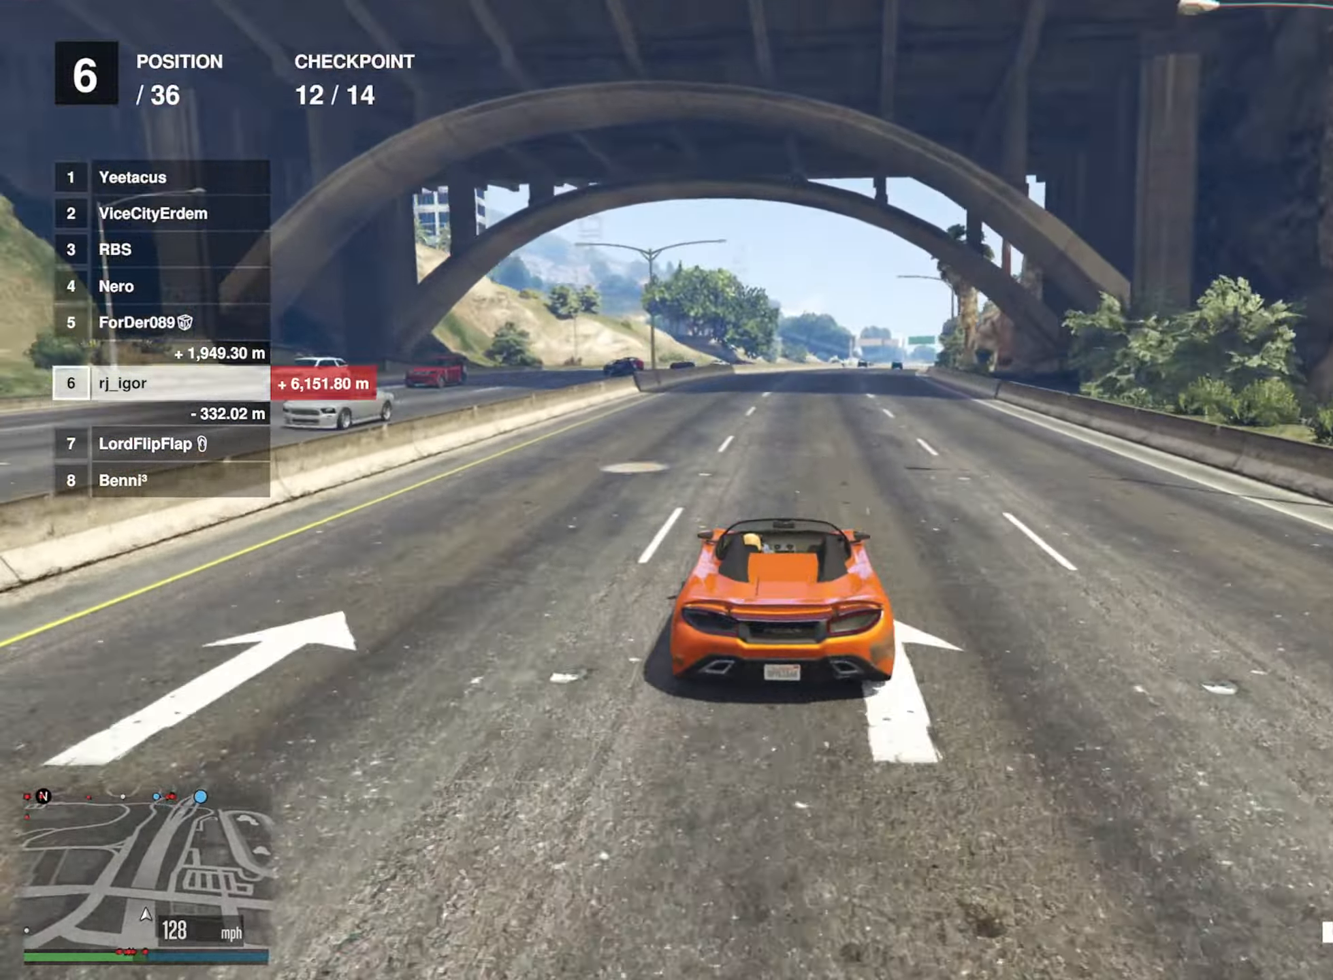
{"buttons": ["R2"], "left_stick": "center", "right_stick": "center", "events": []}
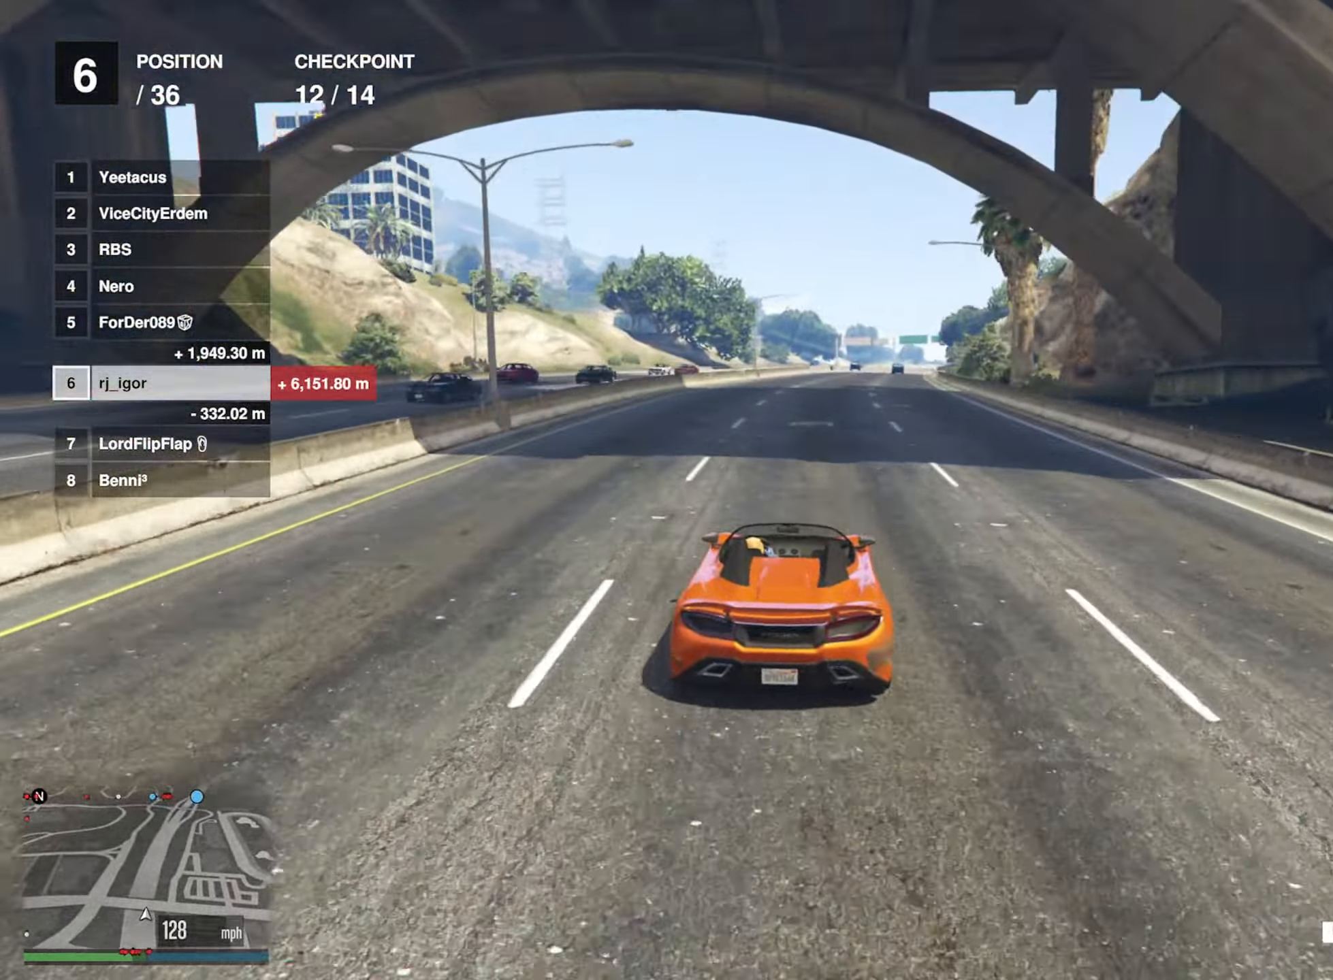
{"buttons": ["R2"], "left_stick": "center", "right_stick": "center", "events": [[33, "left_stick", "down-right"], [250, "left_stick", "center"], [283, "L2", "down"], [433, "L2", "up"]]}
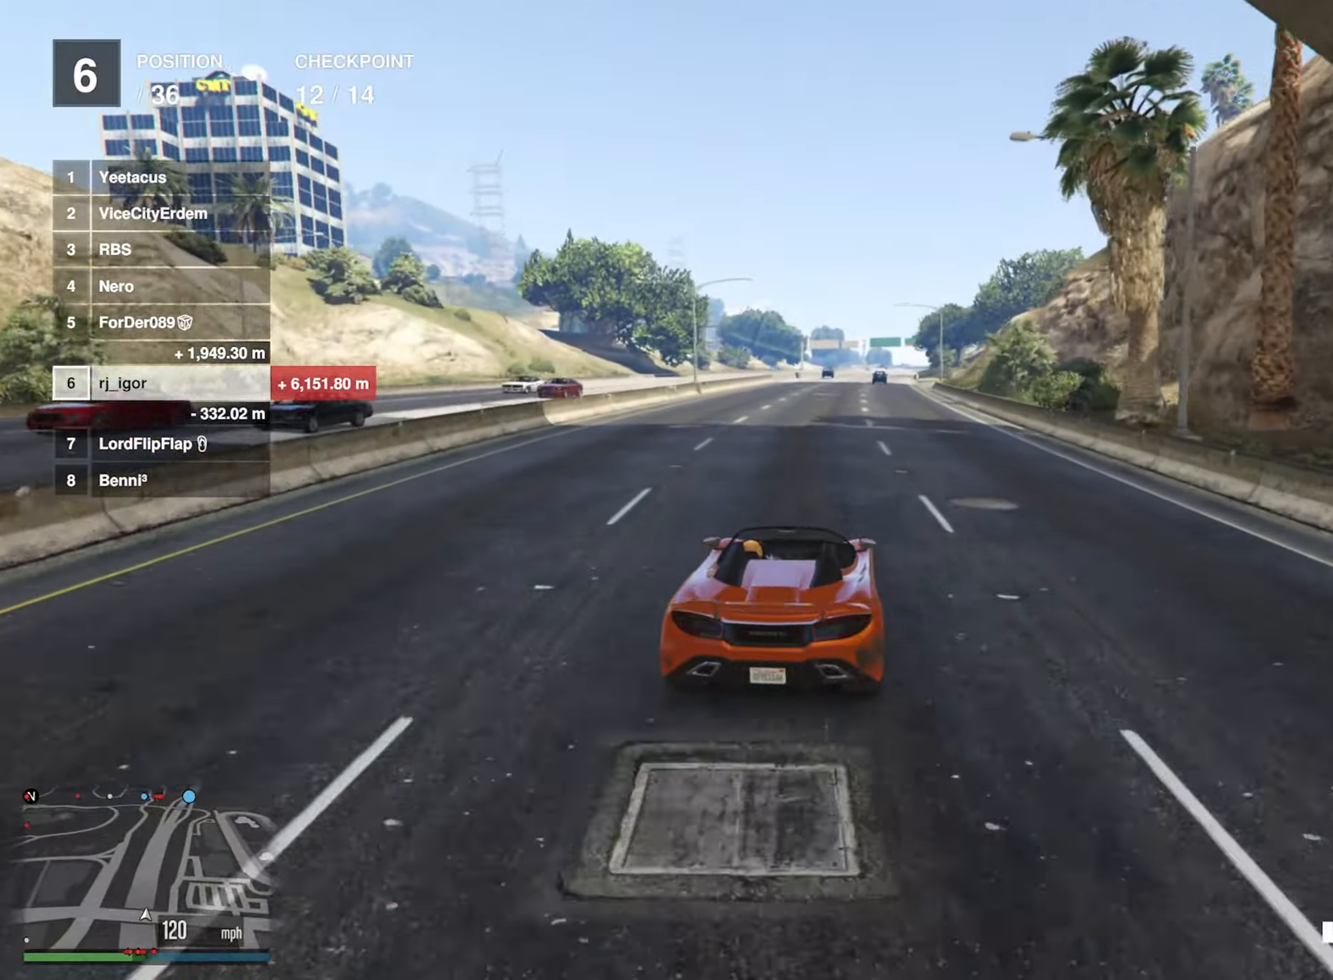
{"buttons": ["R2"], "left_stick": "center", "right_stick": "center", "events": [[116, "left_stick", "left"], [216, "left_stick", "center"]]}
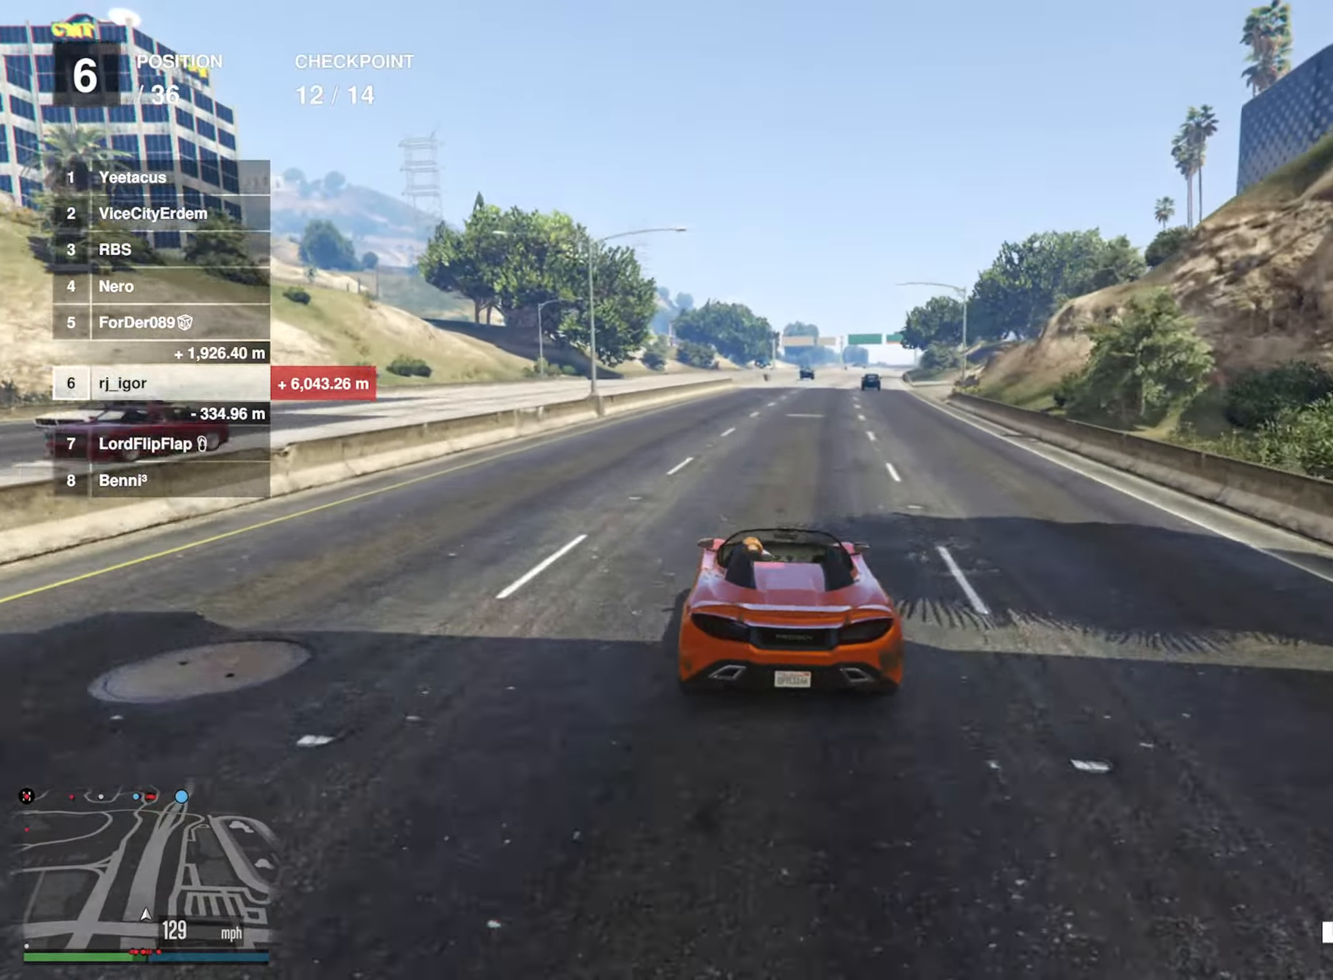
{"buttons": ["R2"], "left_stick": "down", "right_stick": "center", "events": [[50, "left_stick", "down-right"], [200, "left_stick", "center"], [267, "left_stick", "down-right"], [400, "left_stick", "center"], [500, "left_stick", "down"]]}
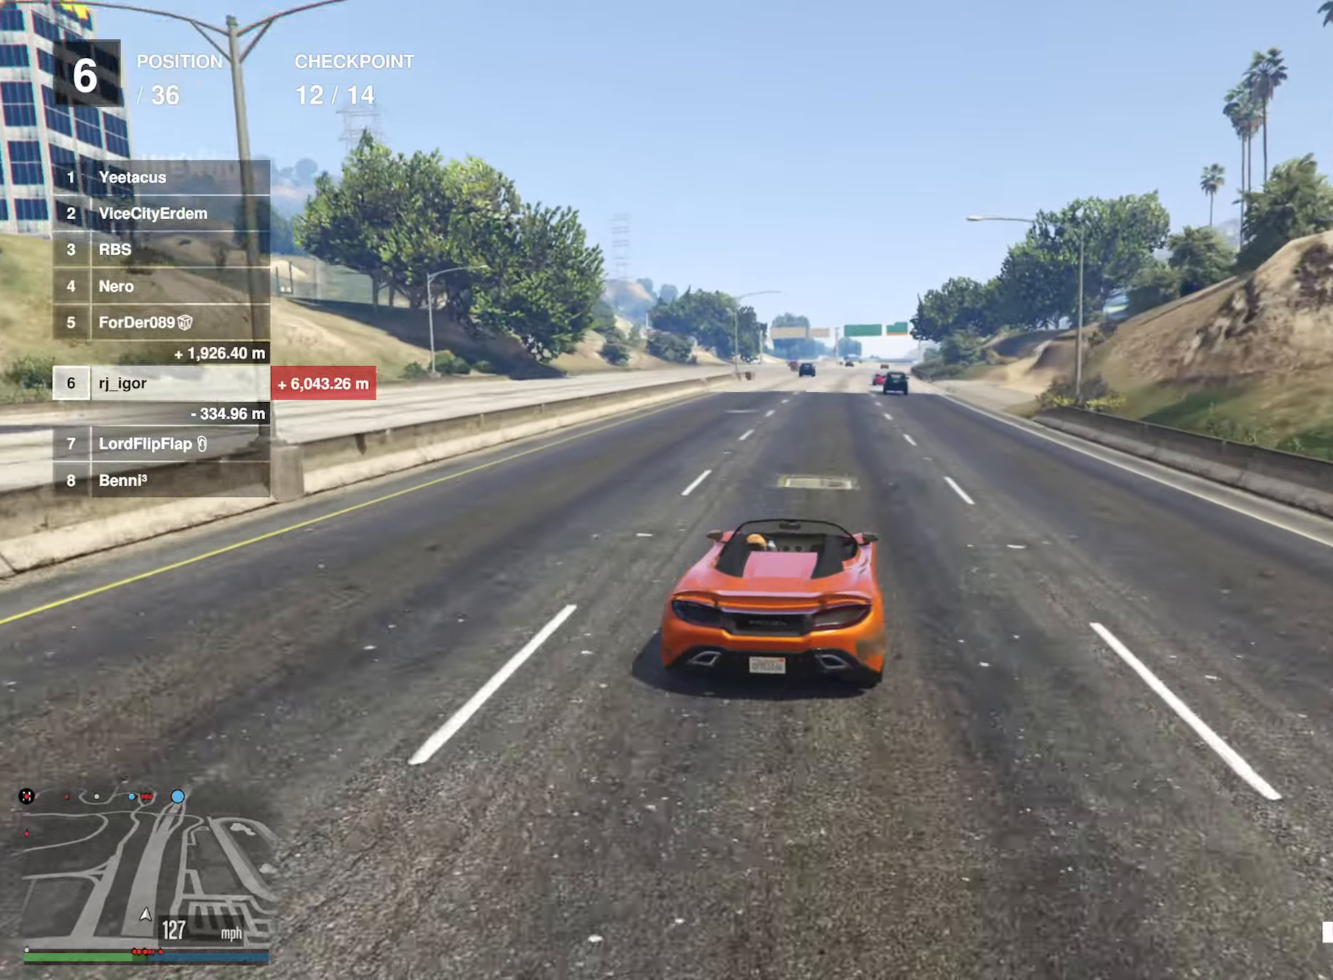
{"buttons": ["R2"], "left_stick": "center", "right_stick": "center", "events": [[83, "L2", "down"], [83, "left_stick", "center"], [267, "L2", "up"]]}